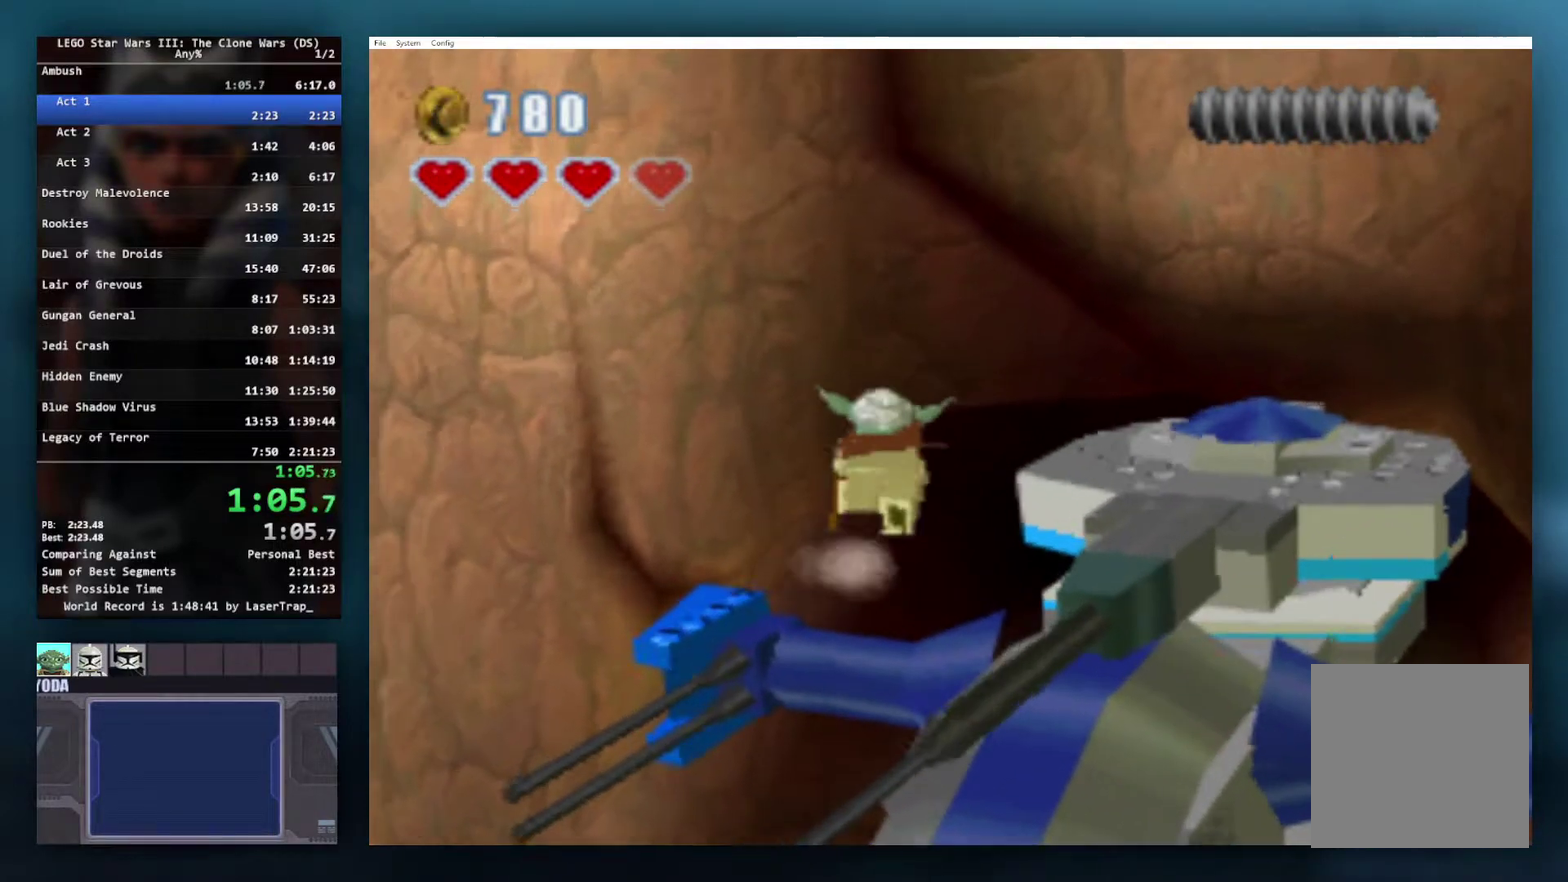
Gameplay with a controller (Xbox layout); each line is a JSON object with the inputs held at the frame after it. "events" lists button and stick changes between this image and that frame as [ms after this image, input, new state], when the widget could be followed in between.
{"buttons": [], "left_stick": "up-right", "right_stick": "center", "events": [[283, "left_stick", "up-right"]]}
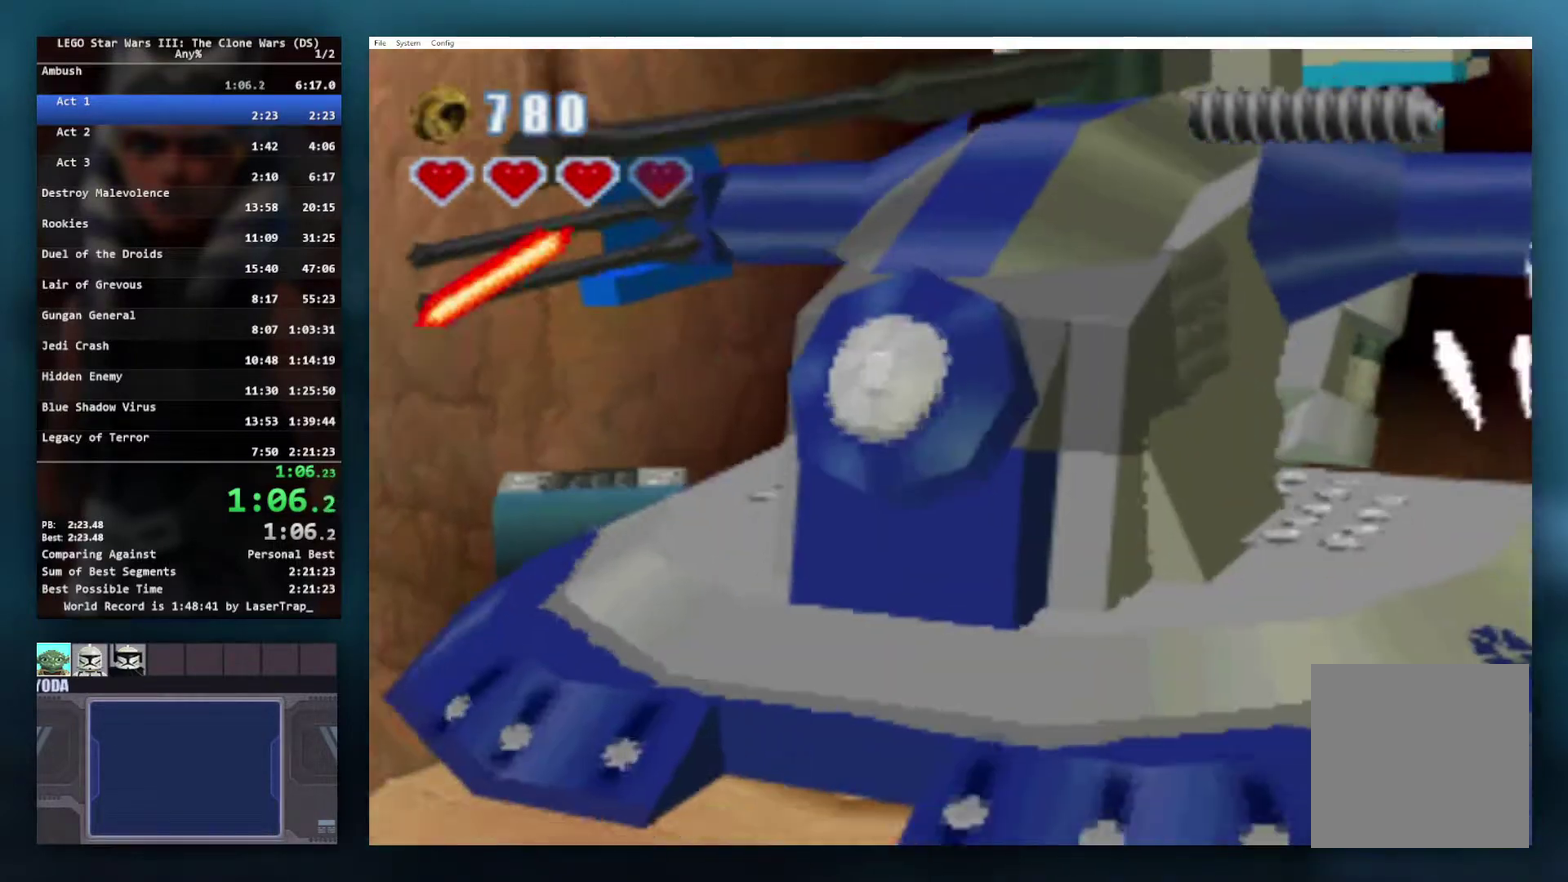
{"buttons": [], "left_stick": "up-right", "right_stick": "center", "events": []}
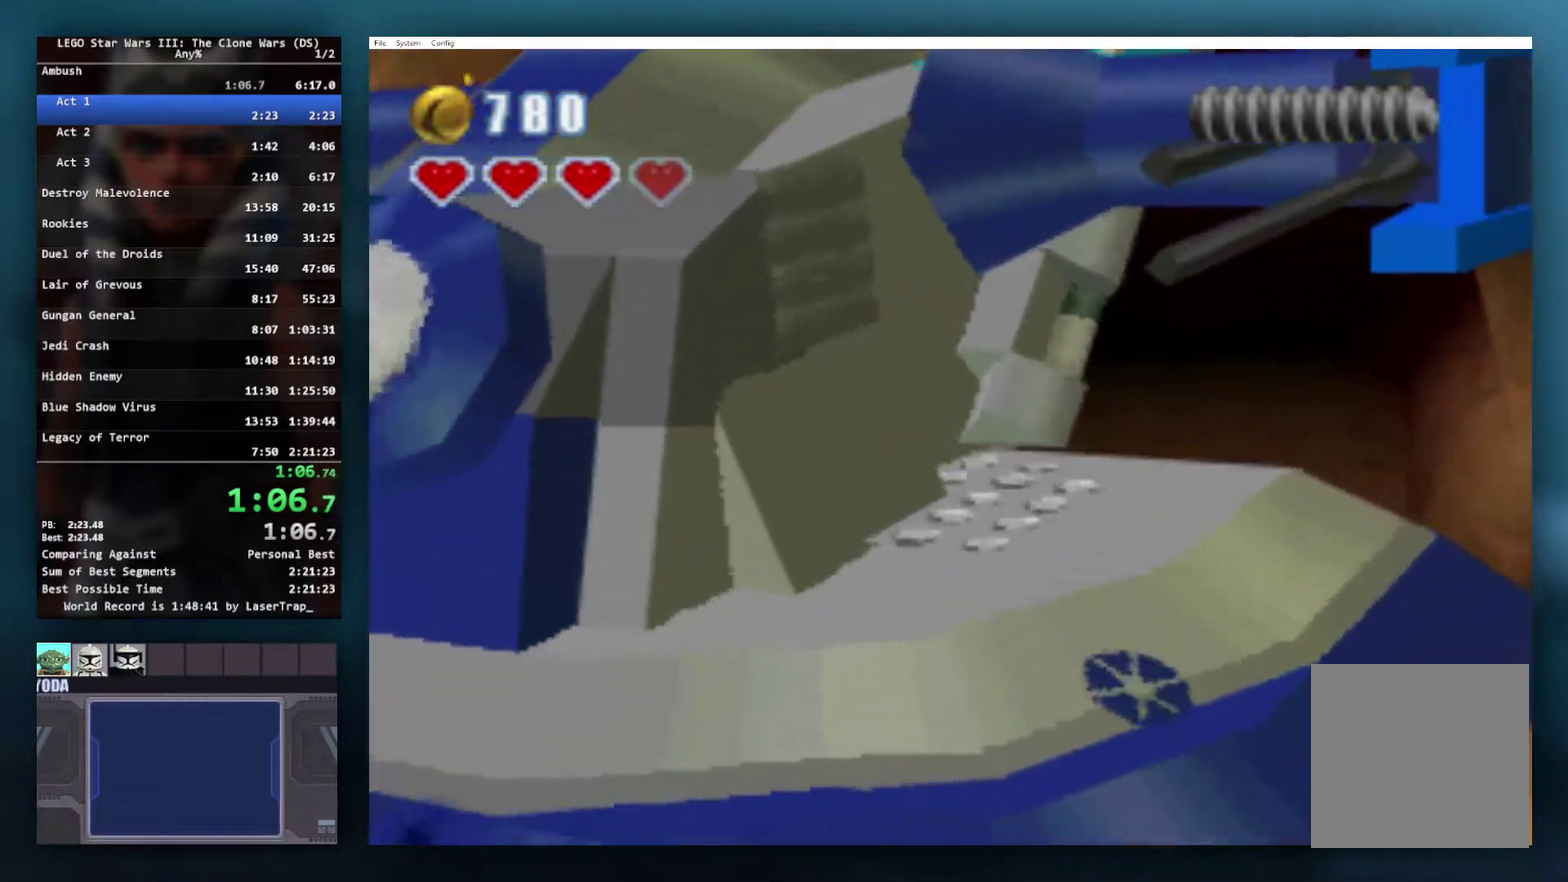
{"buttons": [], "left_stick": "up-right", "right_stick": "center", "events": []}
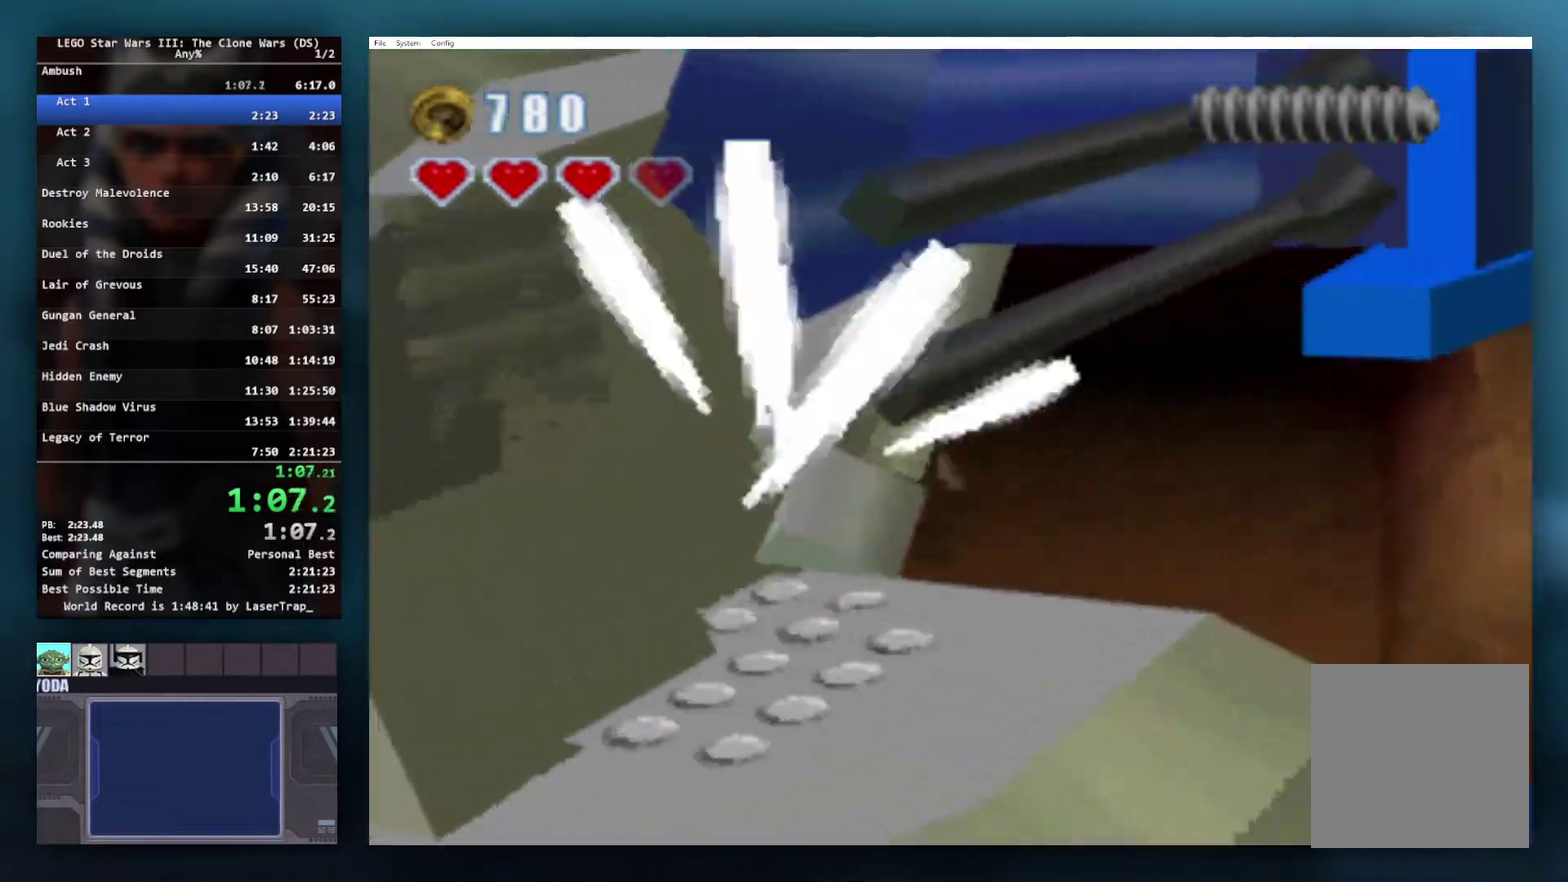
{"buttons": [], "left_stick": "up-right", "right_stick": "center", "events": []}
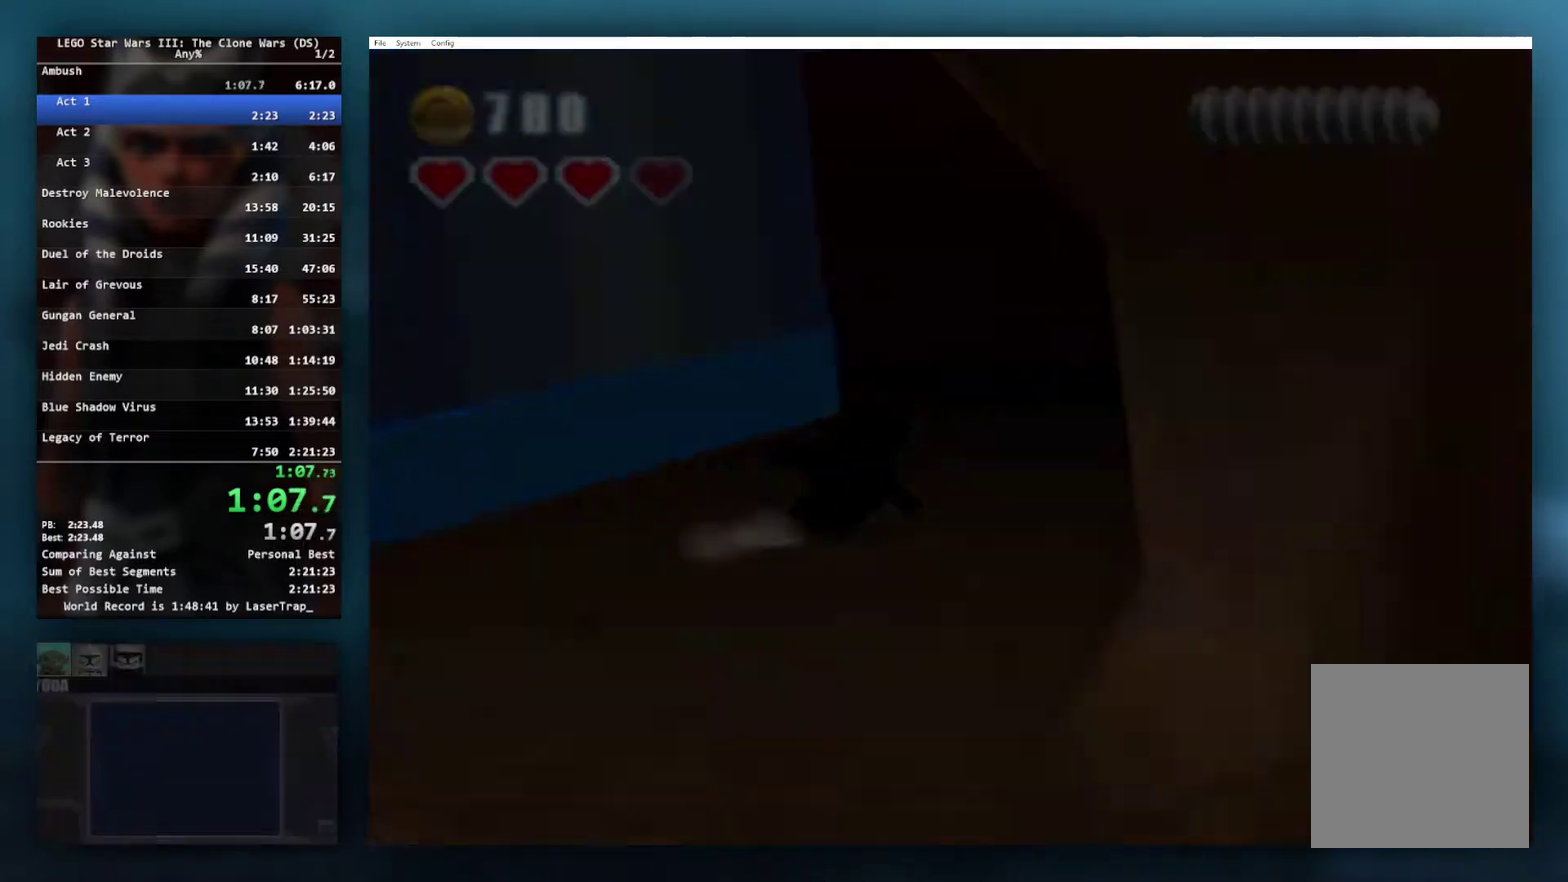
{"buttons": [], "left_stick": "up-right", "right_stick": "center", "events": []}
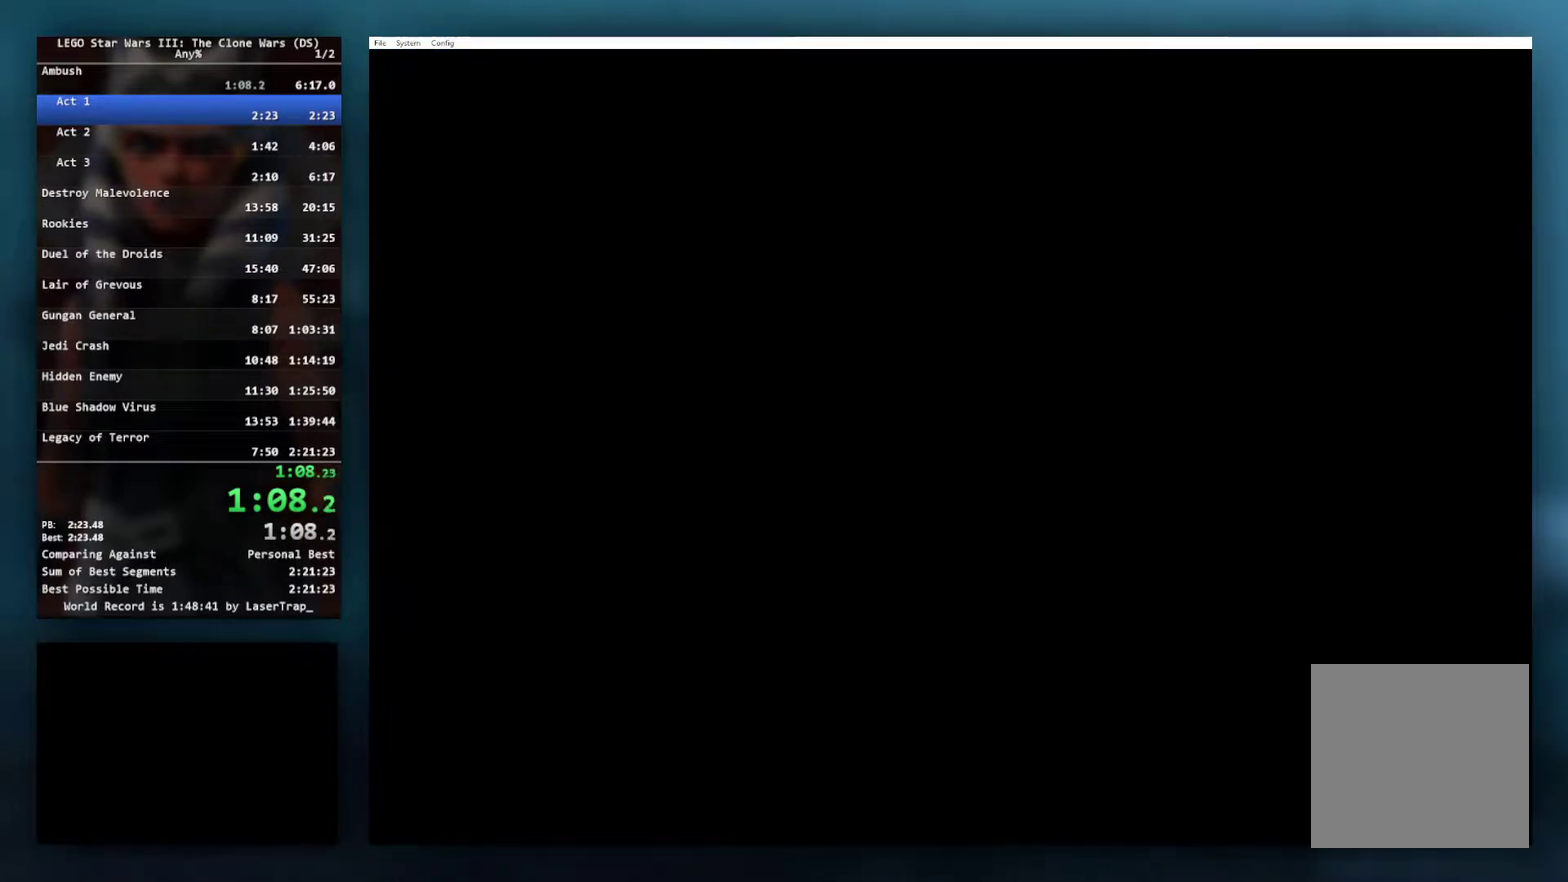
{"buttons": [], "left_stick": "center", "right_stick": "center", "events": [[267, "left_stick", "center"]]}
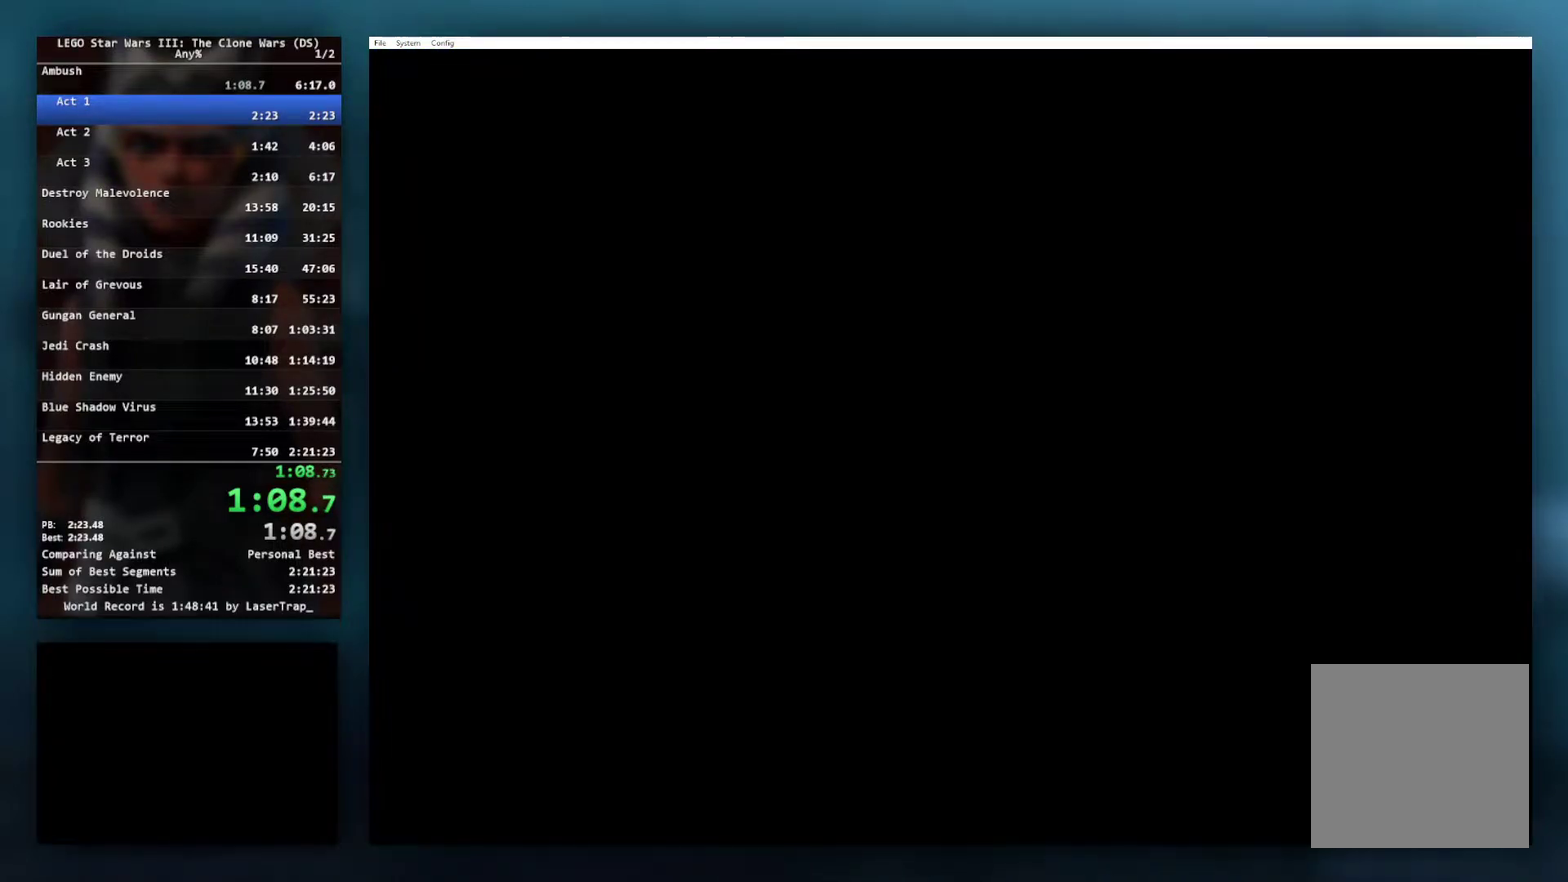
{"buttons": [], "left_stick": "center", "right_stick": "center", "events": []}
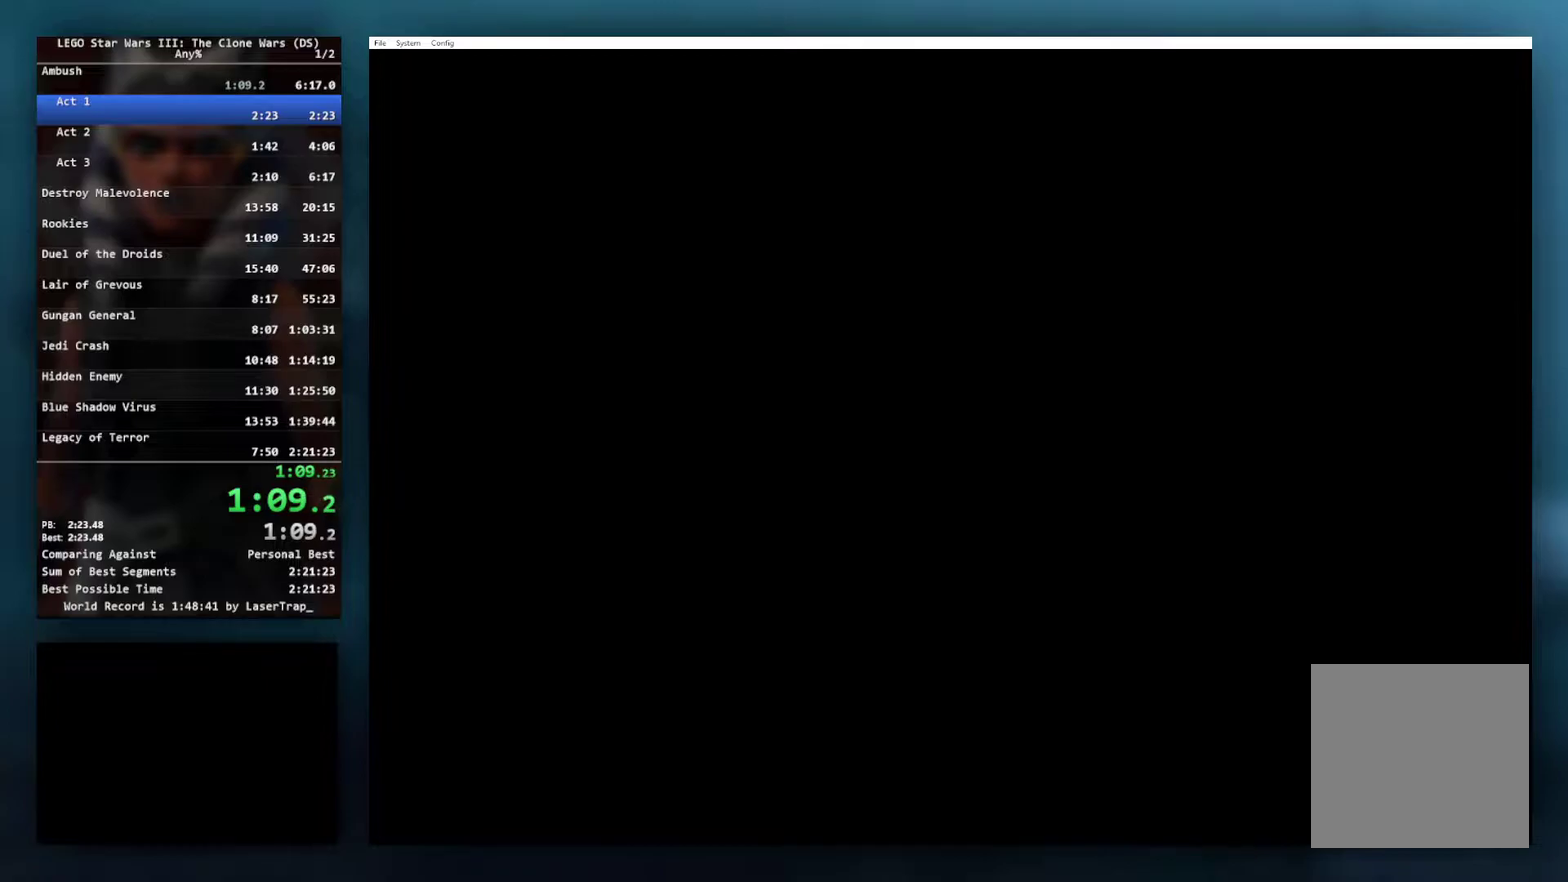
{"buttons": [], "left_stick": "center", "right_stick": "center", "events": []}
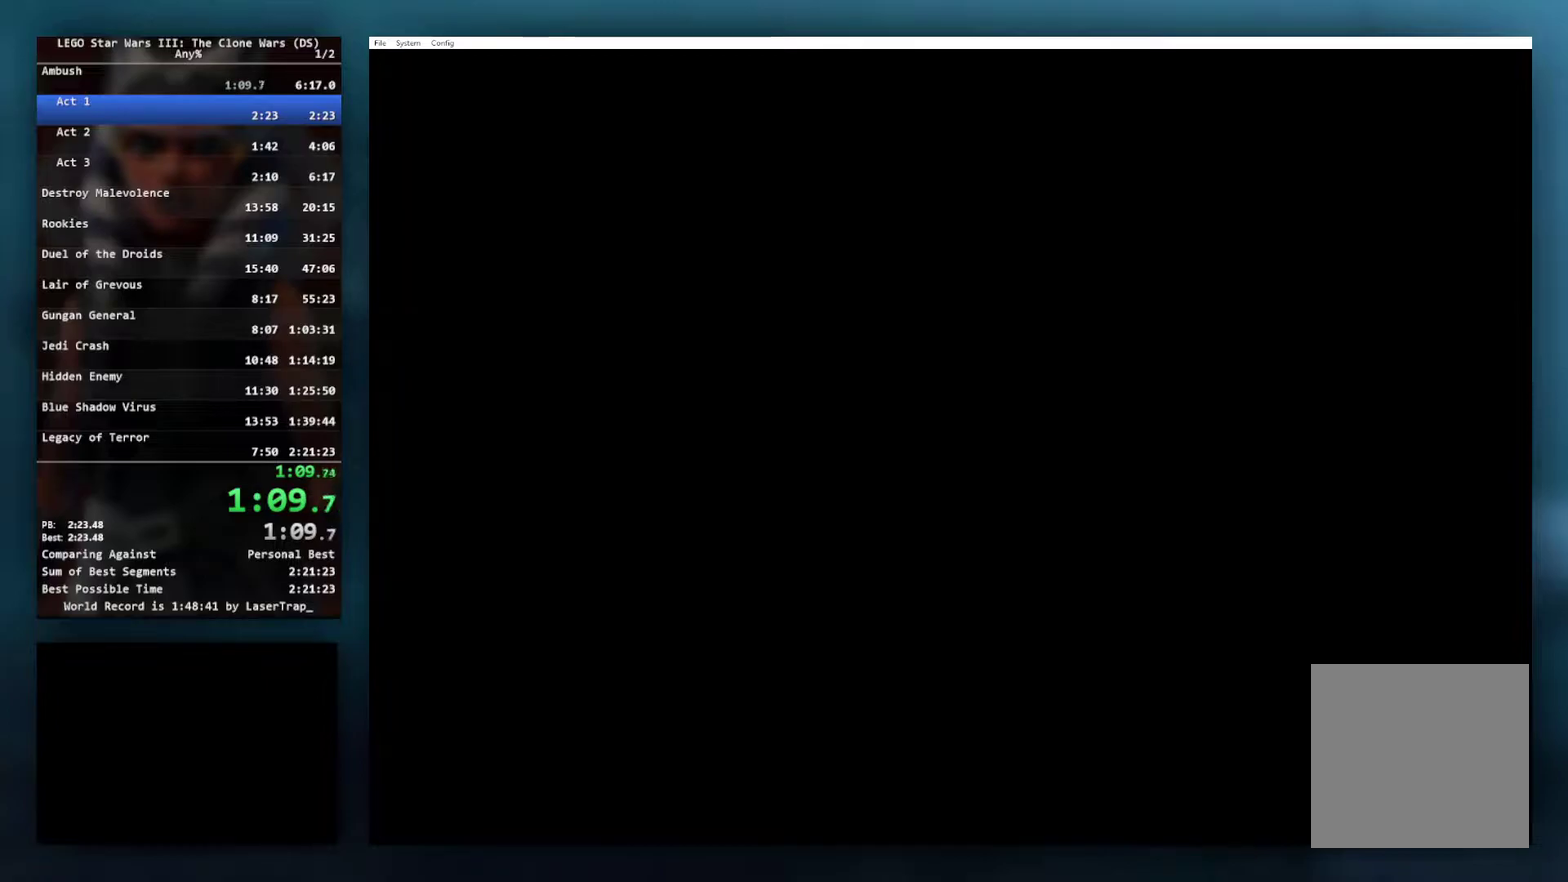
{"buttons": [], "left_stick": "down-right", "right_stick": "center", "events": [[483, "left_stick", "down-right"]]}
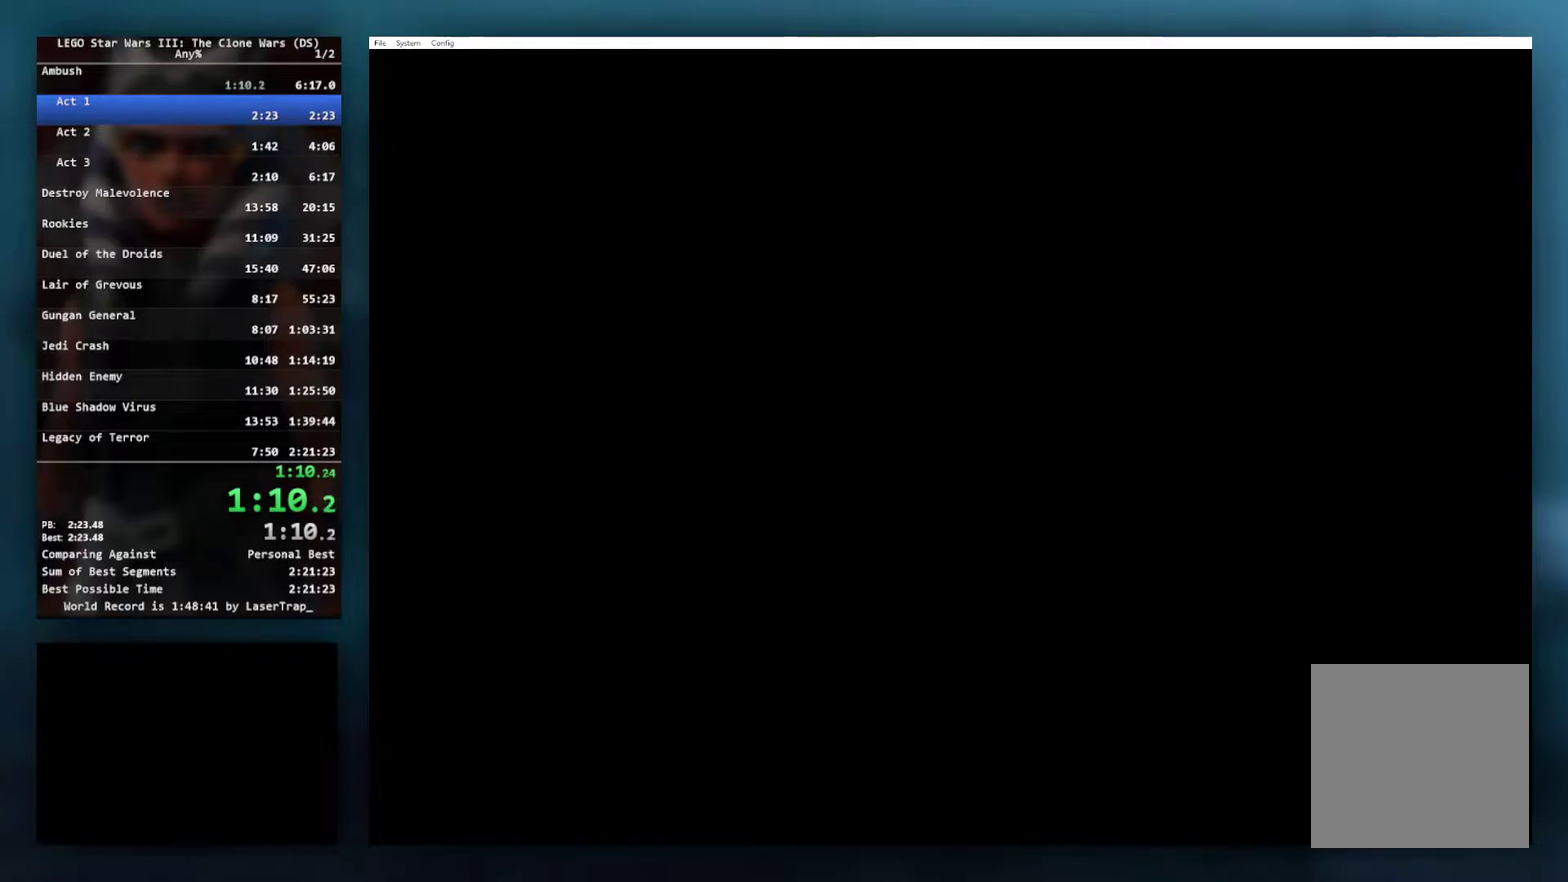
{"buttons": [], "left_stick": "down-right", "right_stick": "center", "events": []}
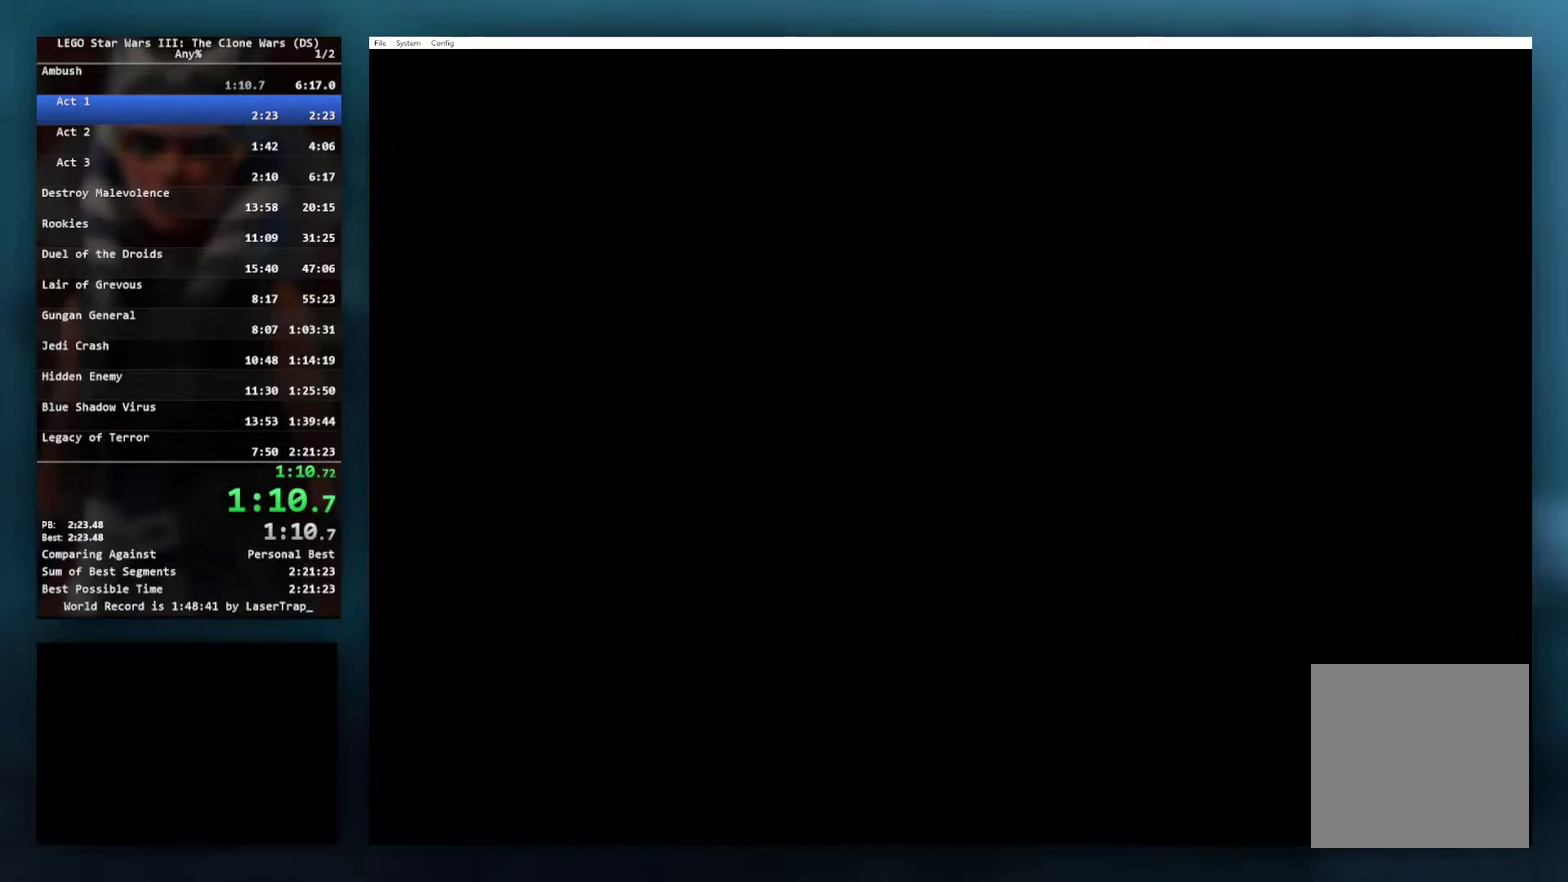
{"buttons": [], "left_stick": "down-right", "right_stick": "center", "events": []}
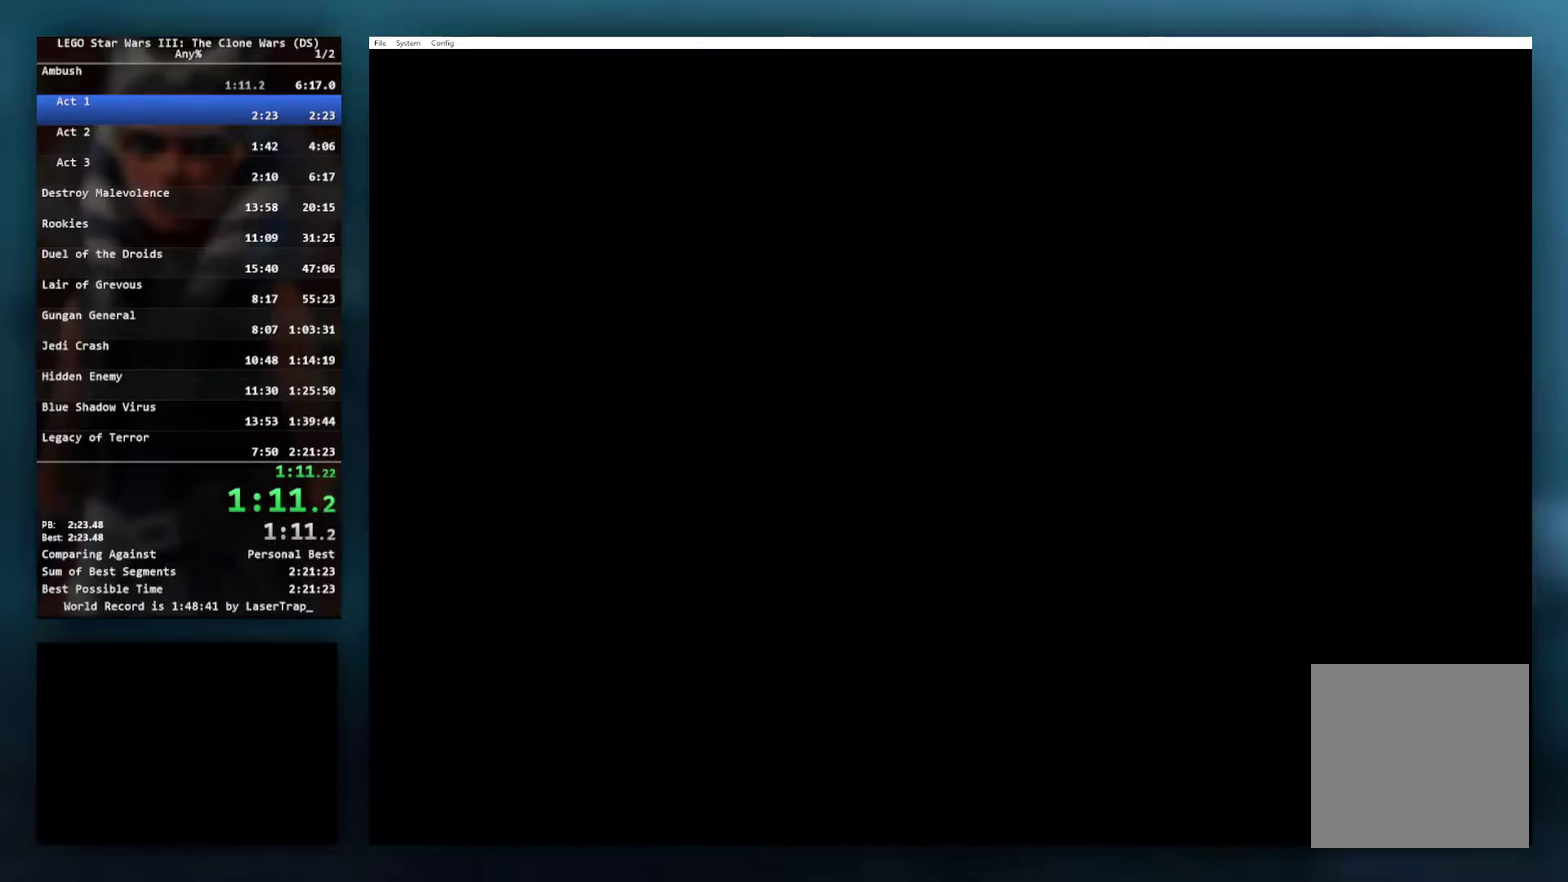
{"buttons": [], "left_stick": "down-right", "right_stick": "center", "events": []}
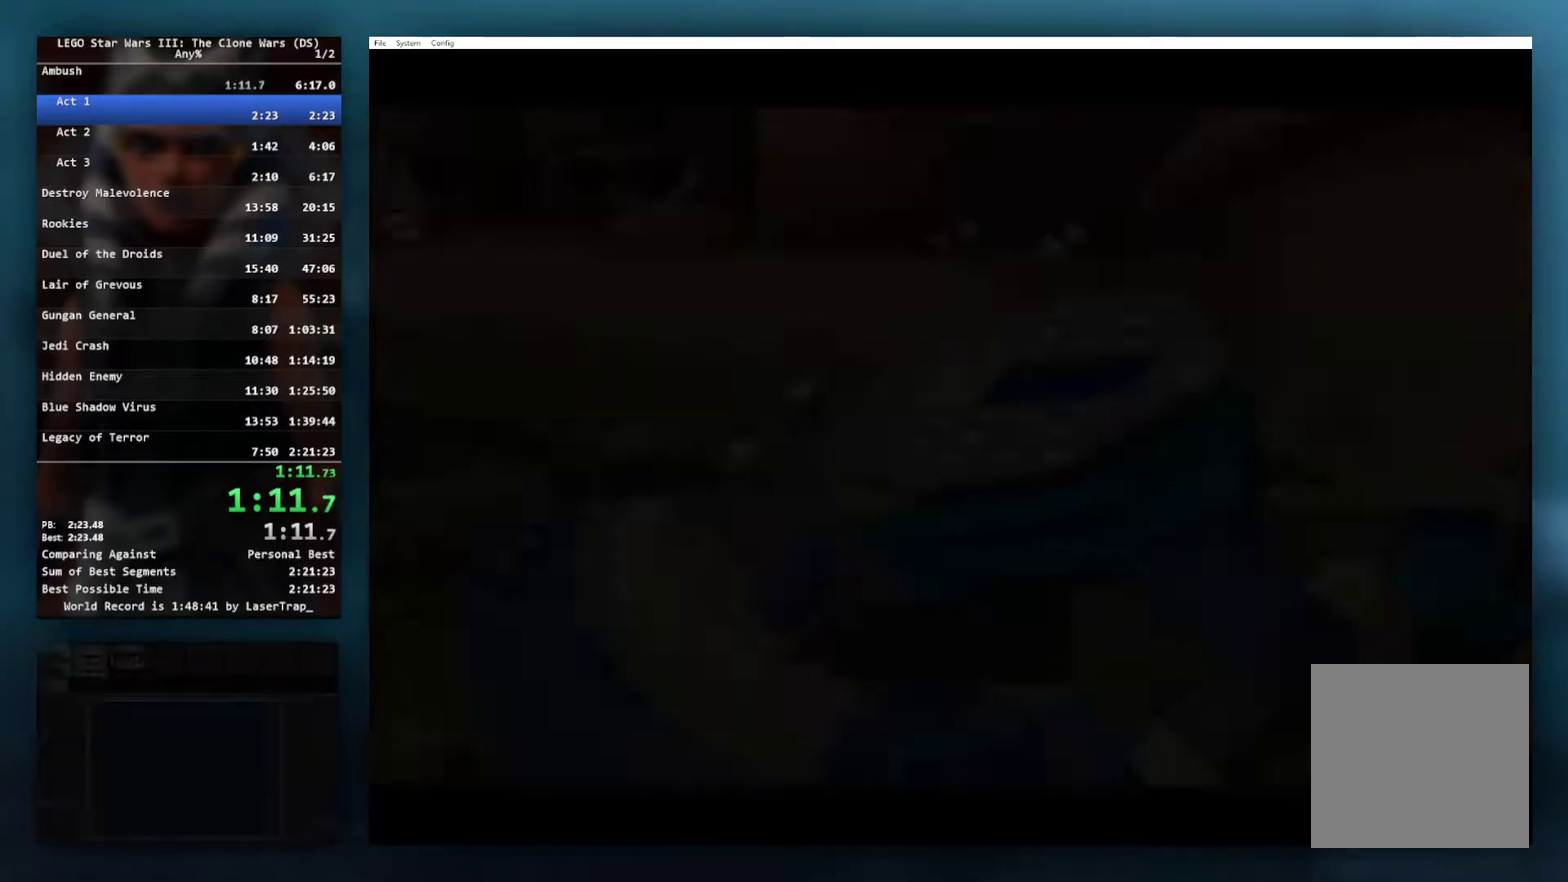
{"buttons": [], "left_stick": "down-right", "right_stick": "center", "events": [[17, "left_stick", "center"], [317, "left_stick", "down-right"]]}
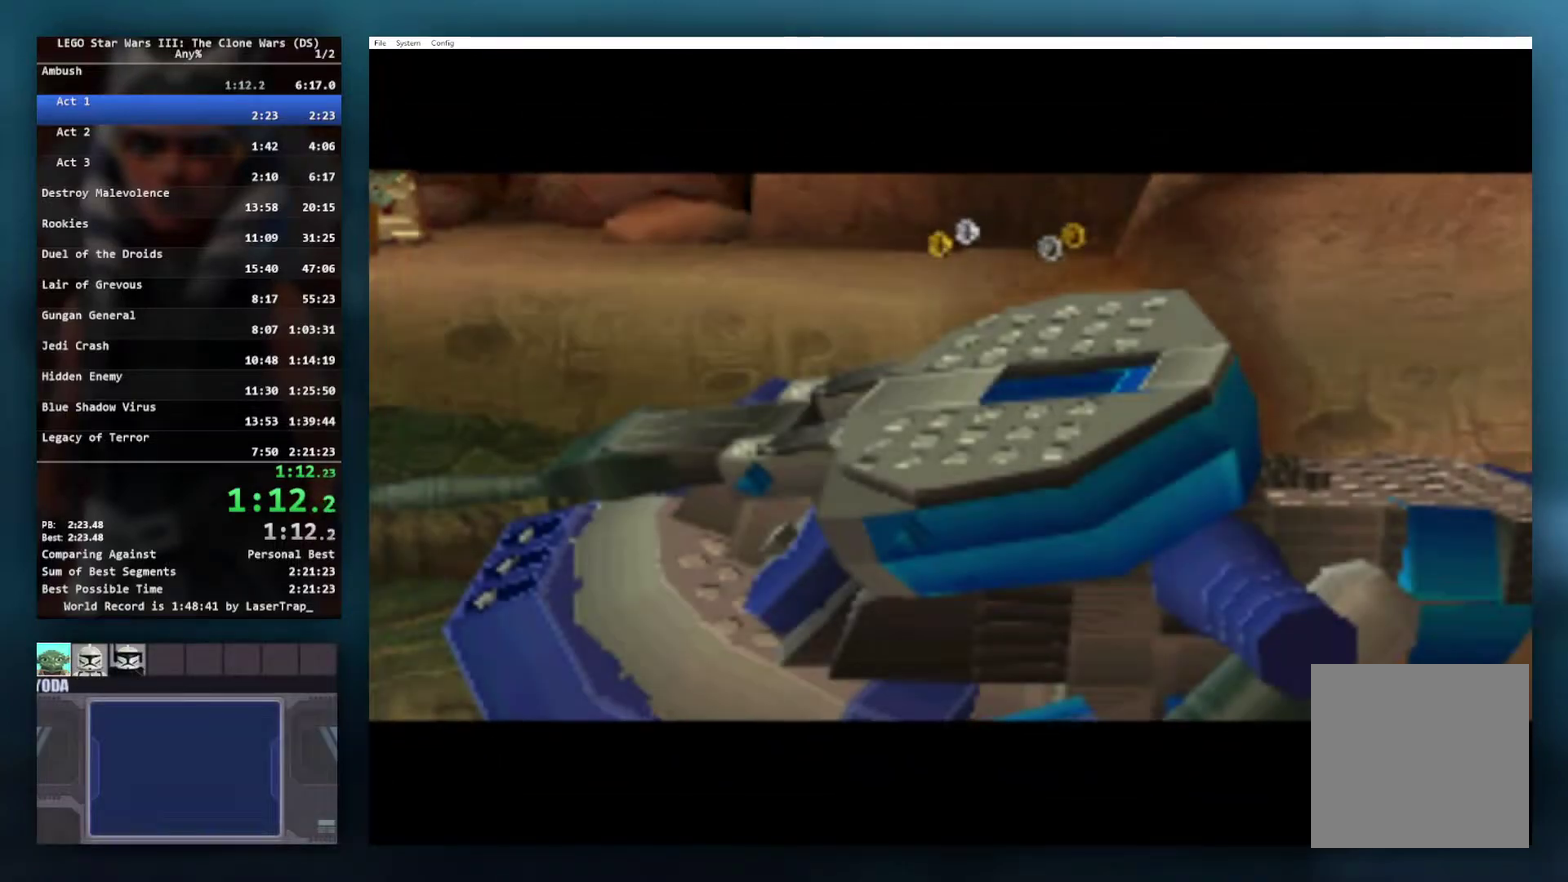
{"buttons": [], "left_stick": "down-right", "right_stick": "center", "events": []}
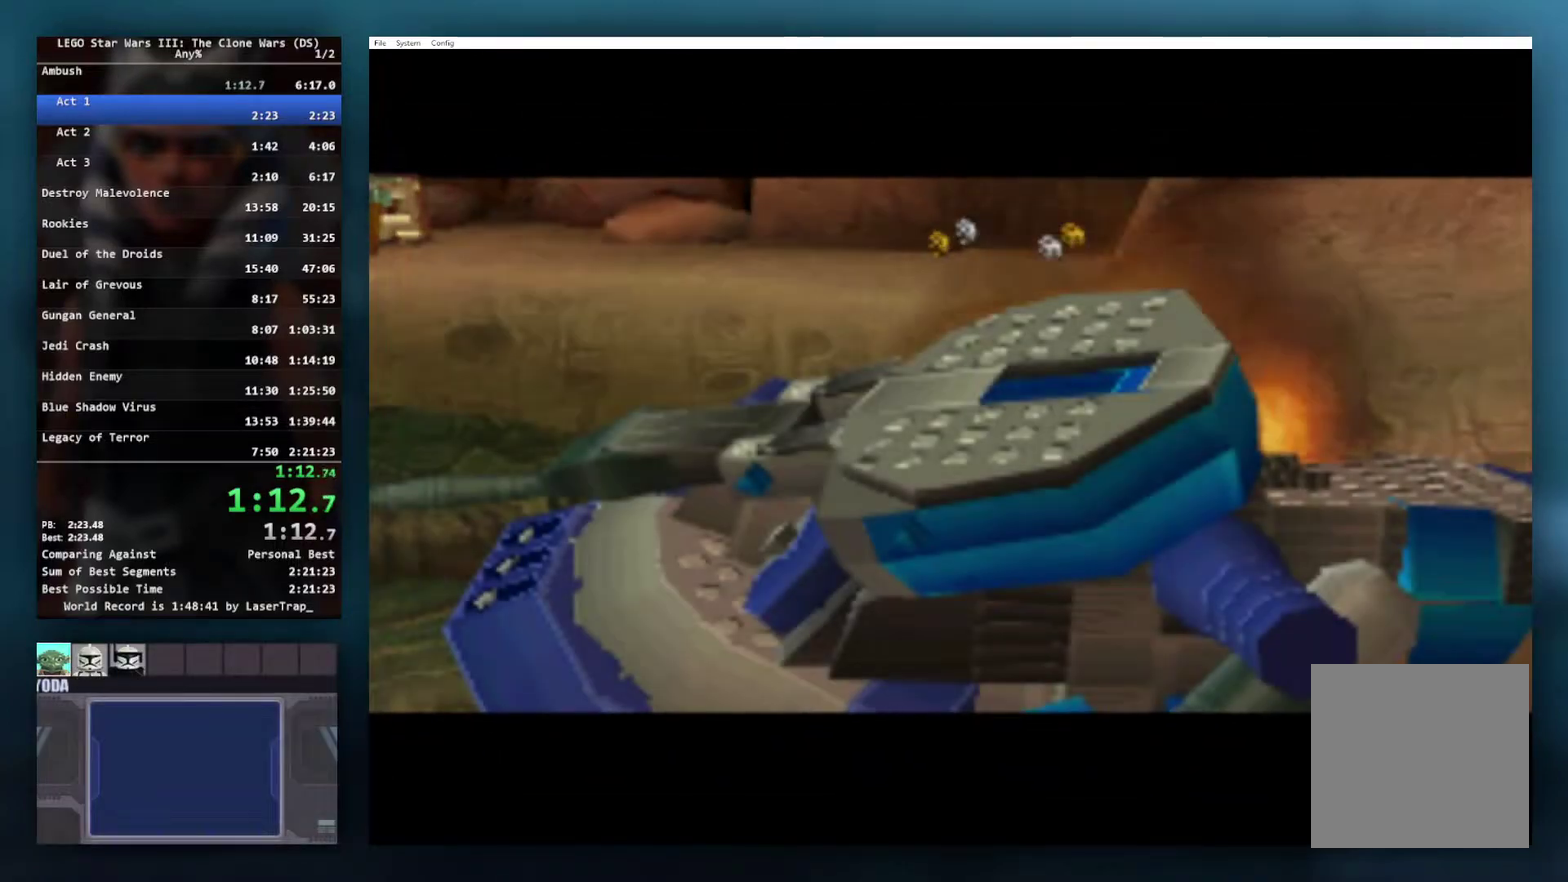
{"buttons": [], "left_stick": "down-right", "right_stick": "center", "events": []}
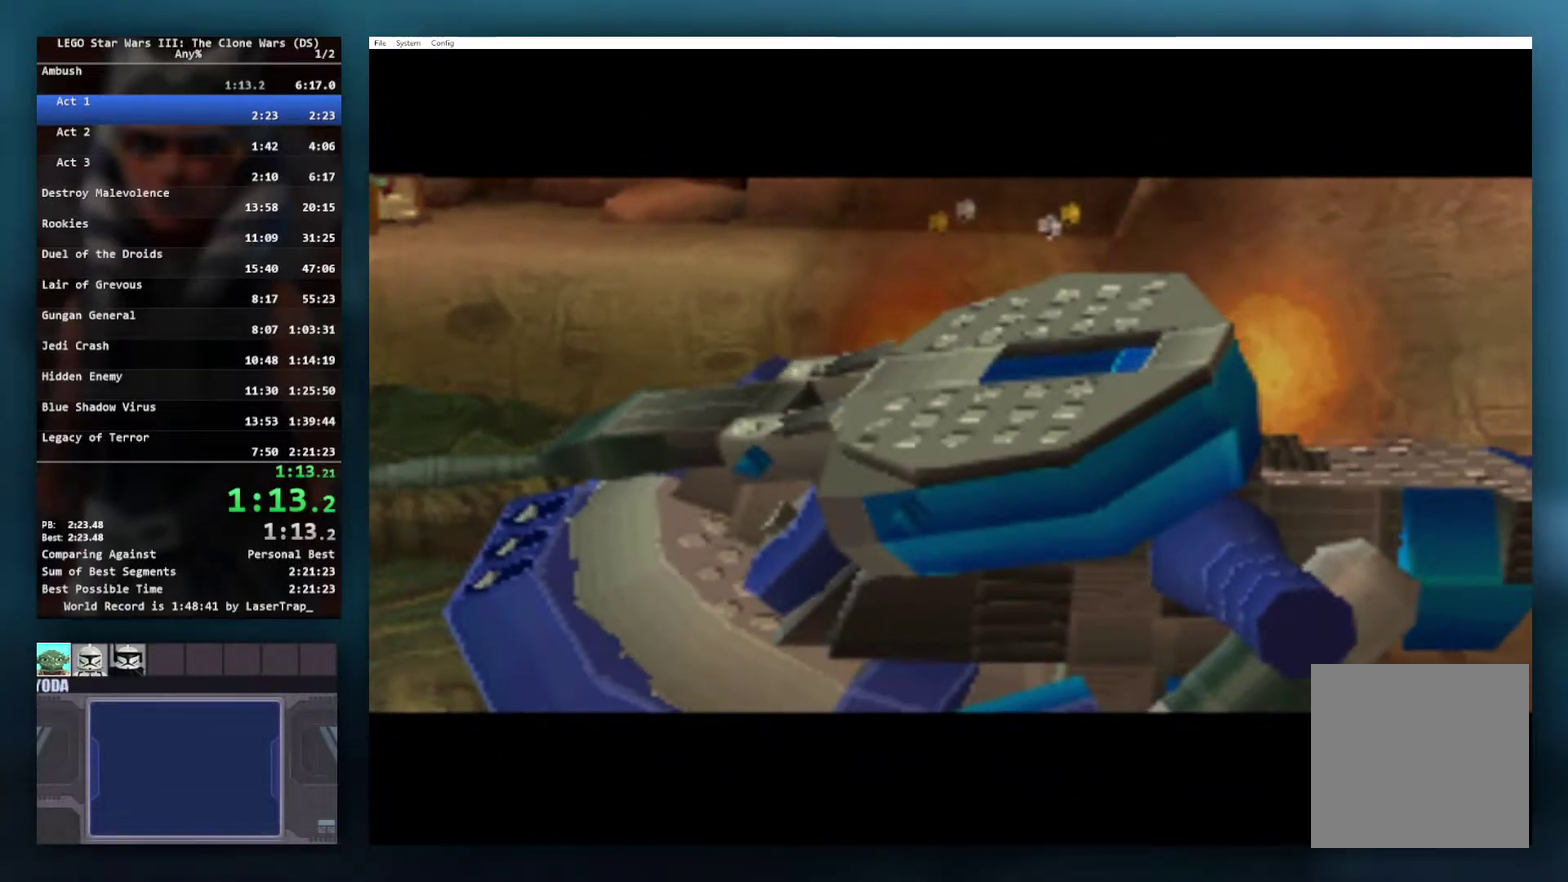
{"buttons": [], "left_stick": "down-right", "right_stick": "center", "events": []}
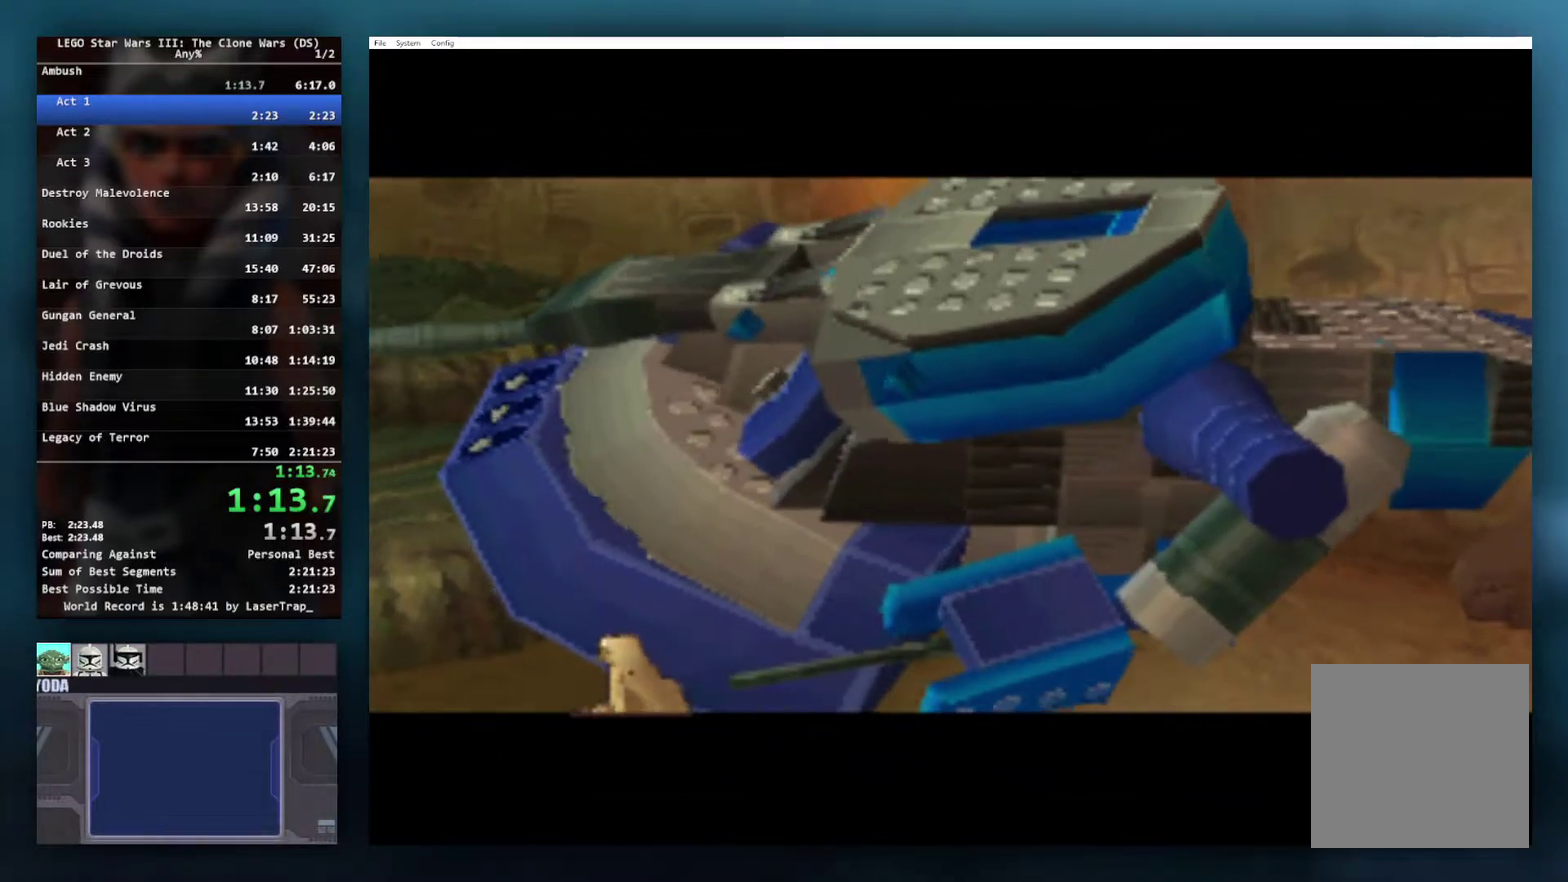
{"buttons": [], "left_stick": "down", "right_stick": "center", "events": [[17, "left_stick", "center"], [383, "left_stick", "down"]]}
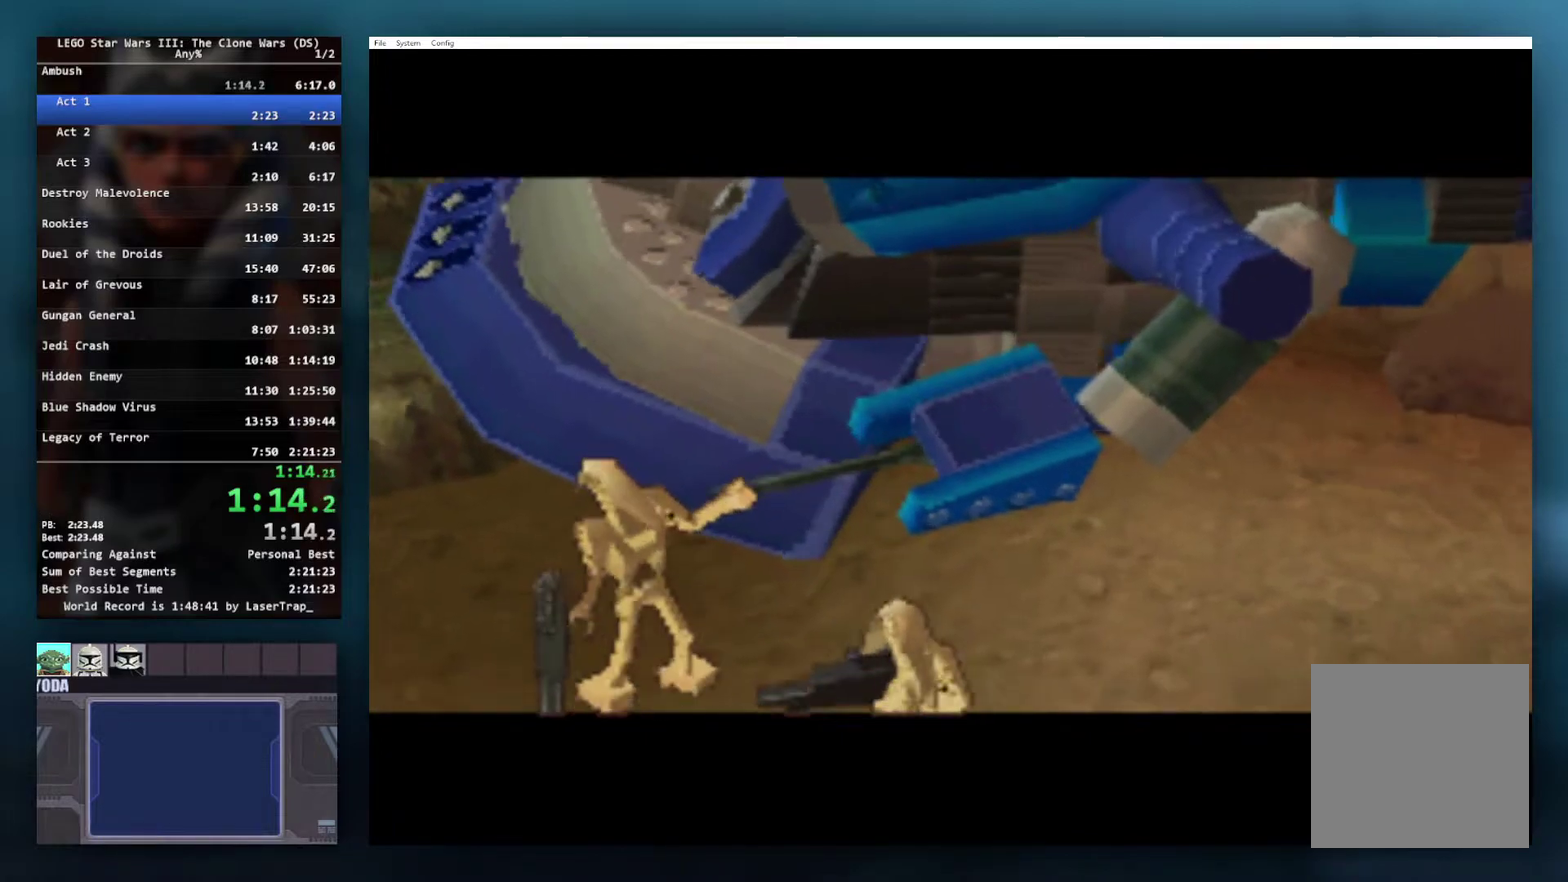
{"buttons": [], "left_stick": "down", "right_stick": "center", "events": []}
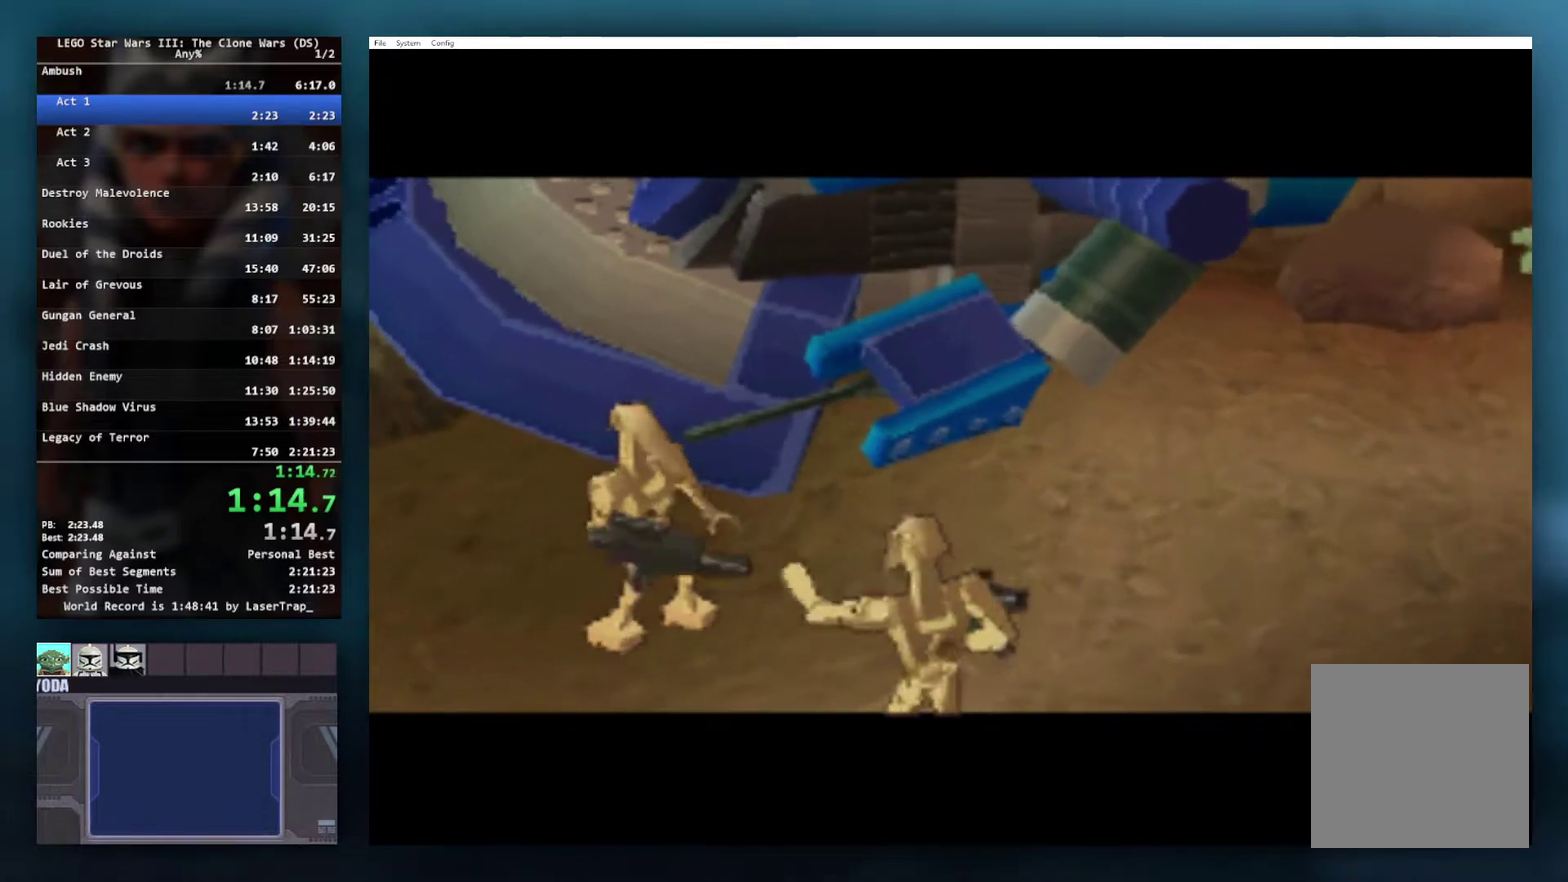
{"buttons": [], "left_stick": "down", "right_stick": "center", "events": []}
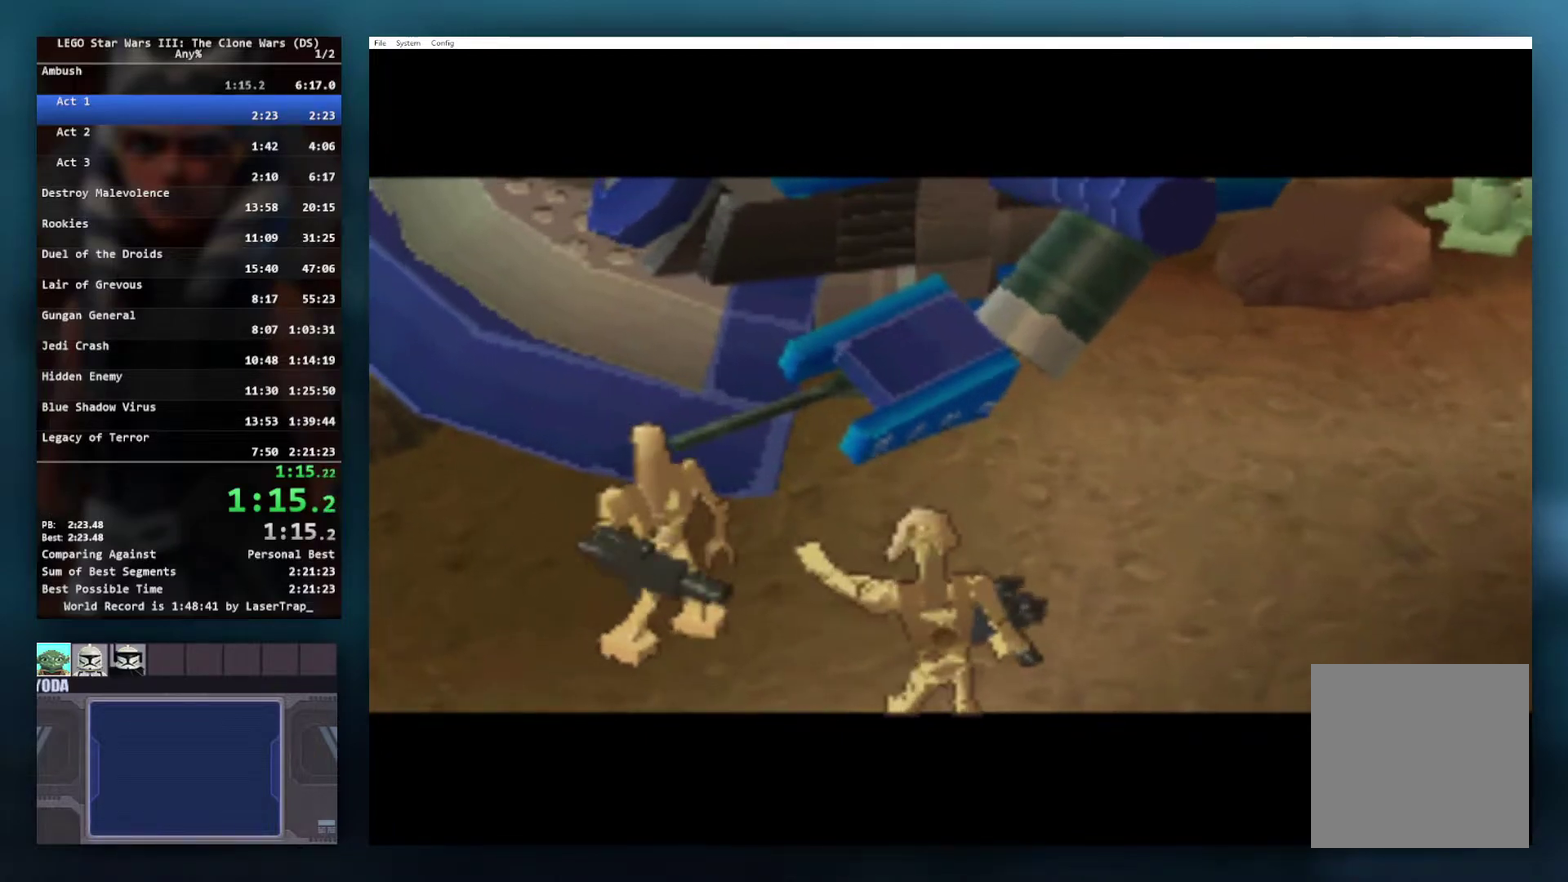
{"buttons": [], "left_stick": "down", "right_stick": "center", "events": []}
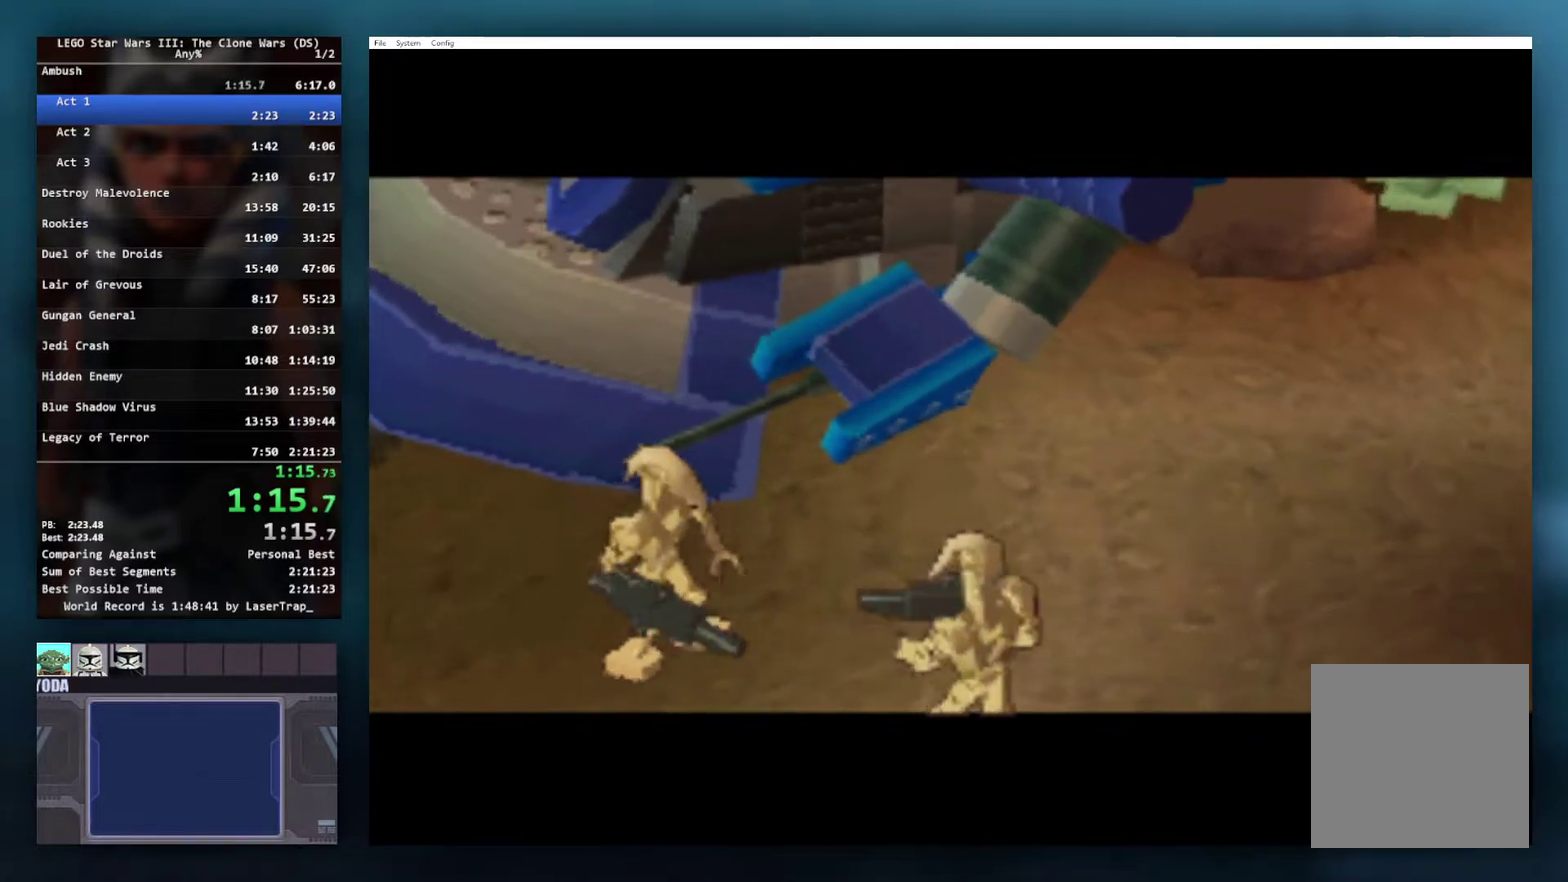
{"buttons": [], "left_stick": "down", "right_stick": "center", "events": []}
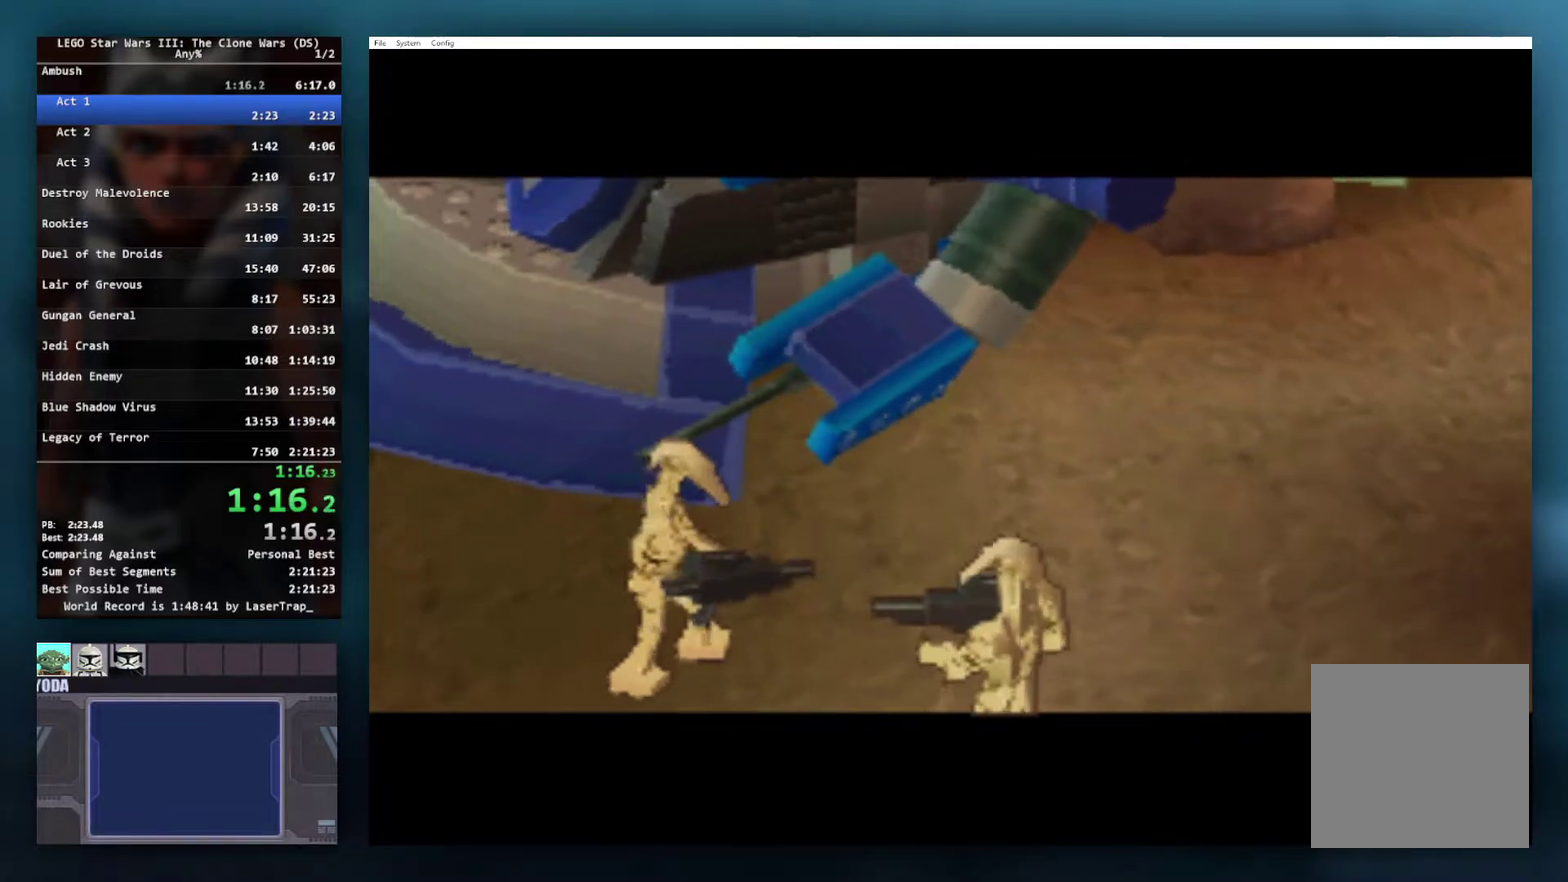
{"buttons": [], "left_stick": "down-right", "right_stick": "center", "events": [[83, "left_stick", "down-right"]]}
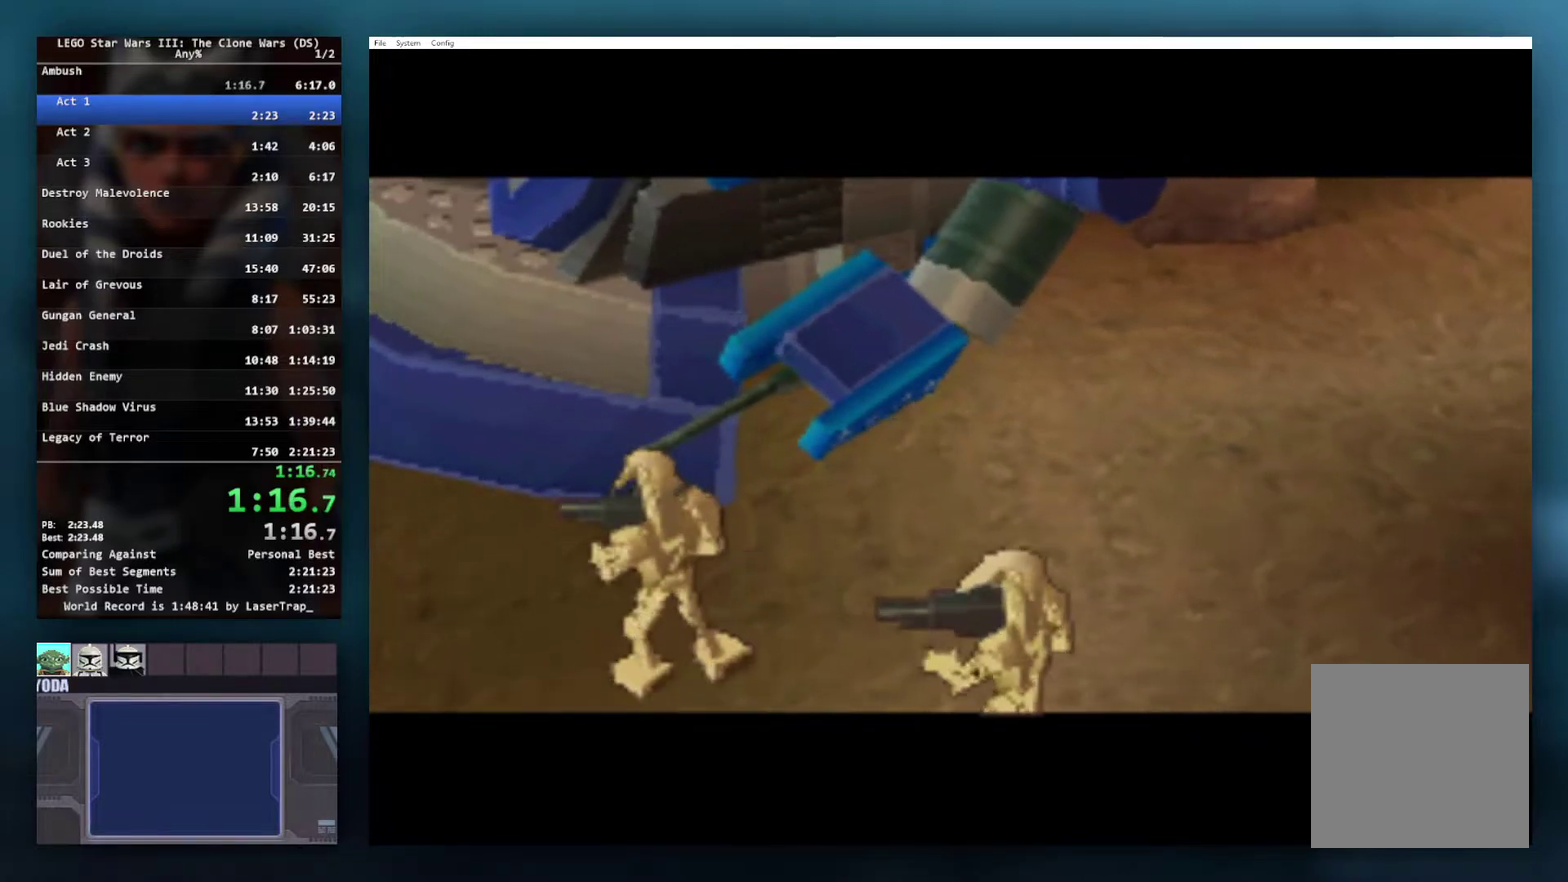
{"buttons": [], "left_stick": "down-right", "right_stick": "center", "events": []}
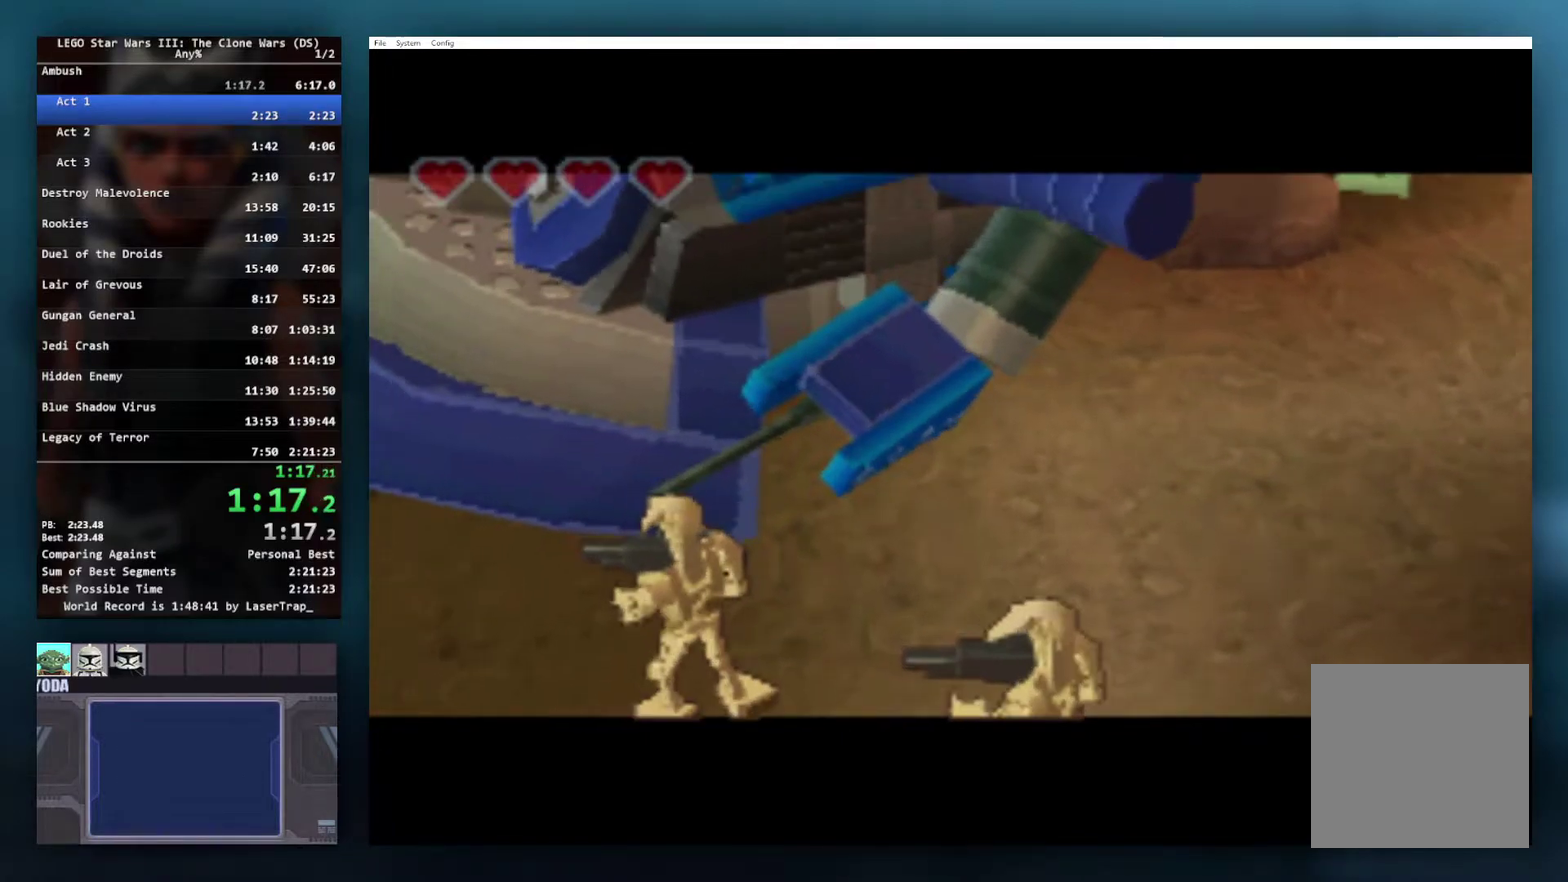
{"buttons": [], "left_stick": "down-right", "right_stick": "center", "events": [[233, "A", "down"], [317, "A", "up"]]}
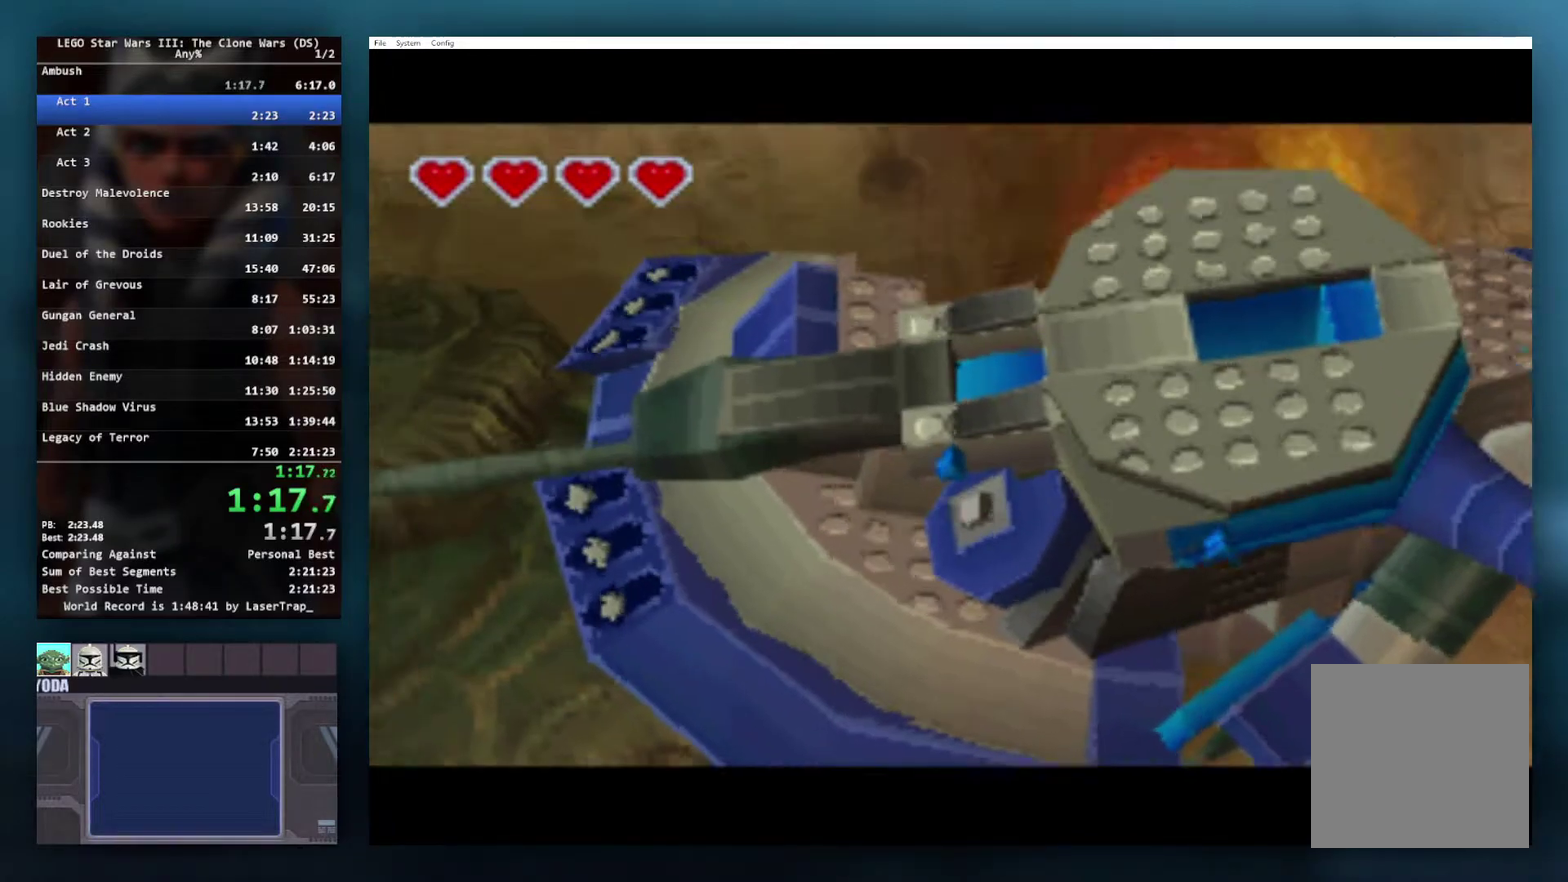
{"buttons": [], "left_stick": "down-right", "right_stick": "center", "events": [[133, "A", "down"], [133, "left_stick", "down"], [250, "A", "up"], [300, "left_stick", "down-right"]]}
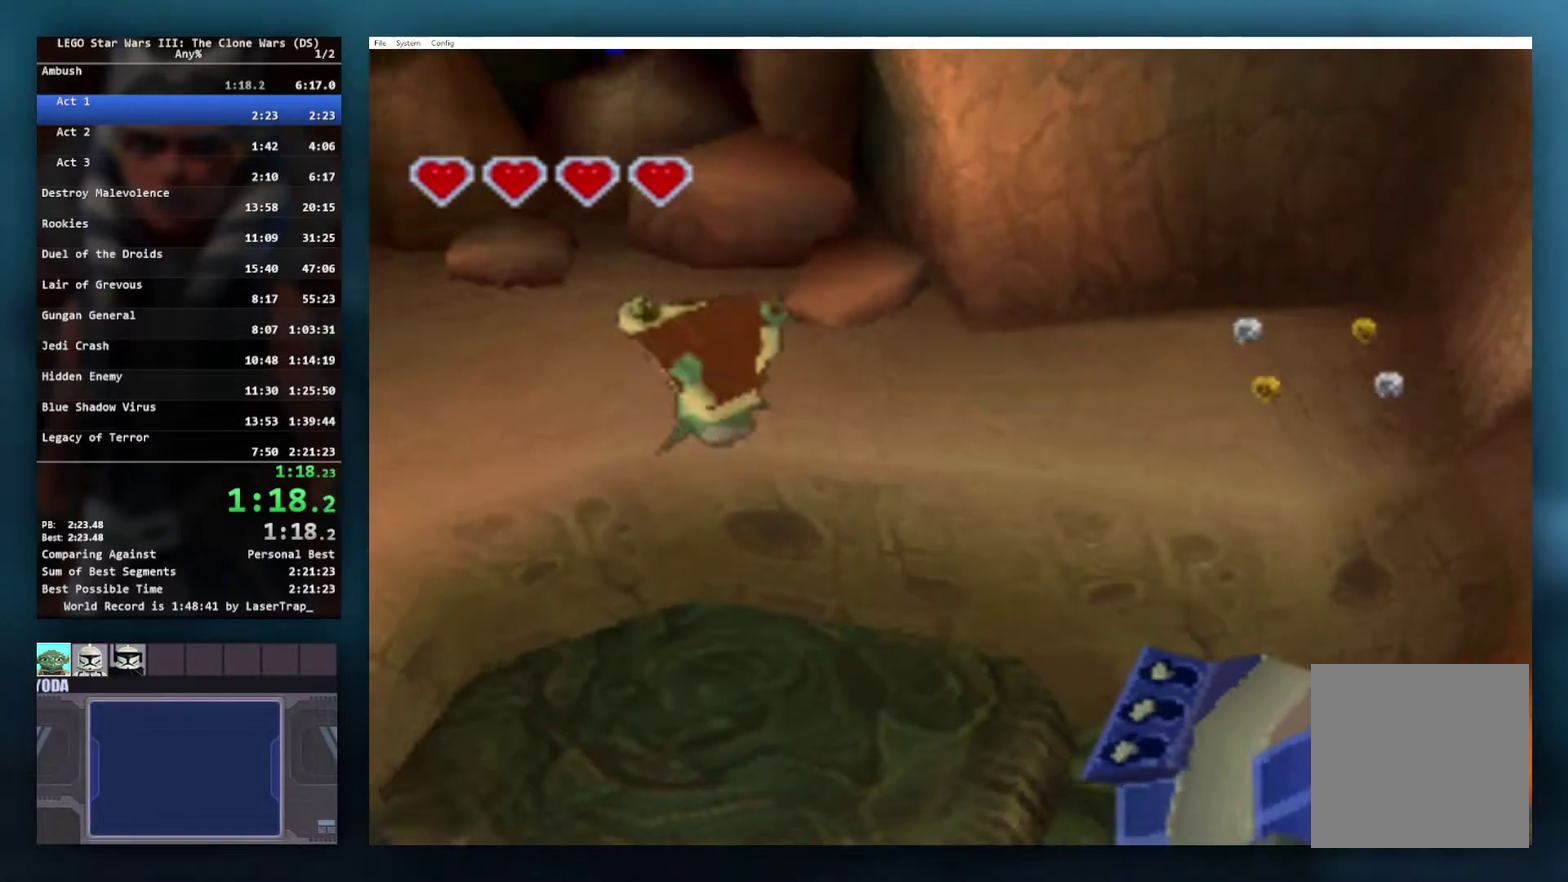
{"buttons": [], "left_stick": "down", "right_stick": "center", "events": [[383, "left_stick", "down"]]}
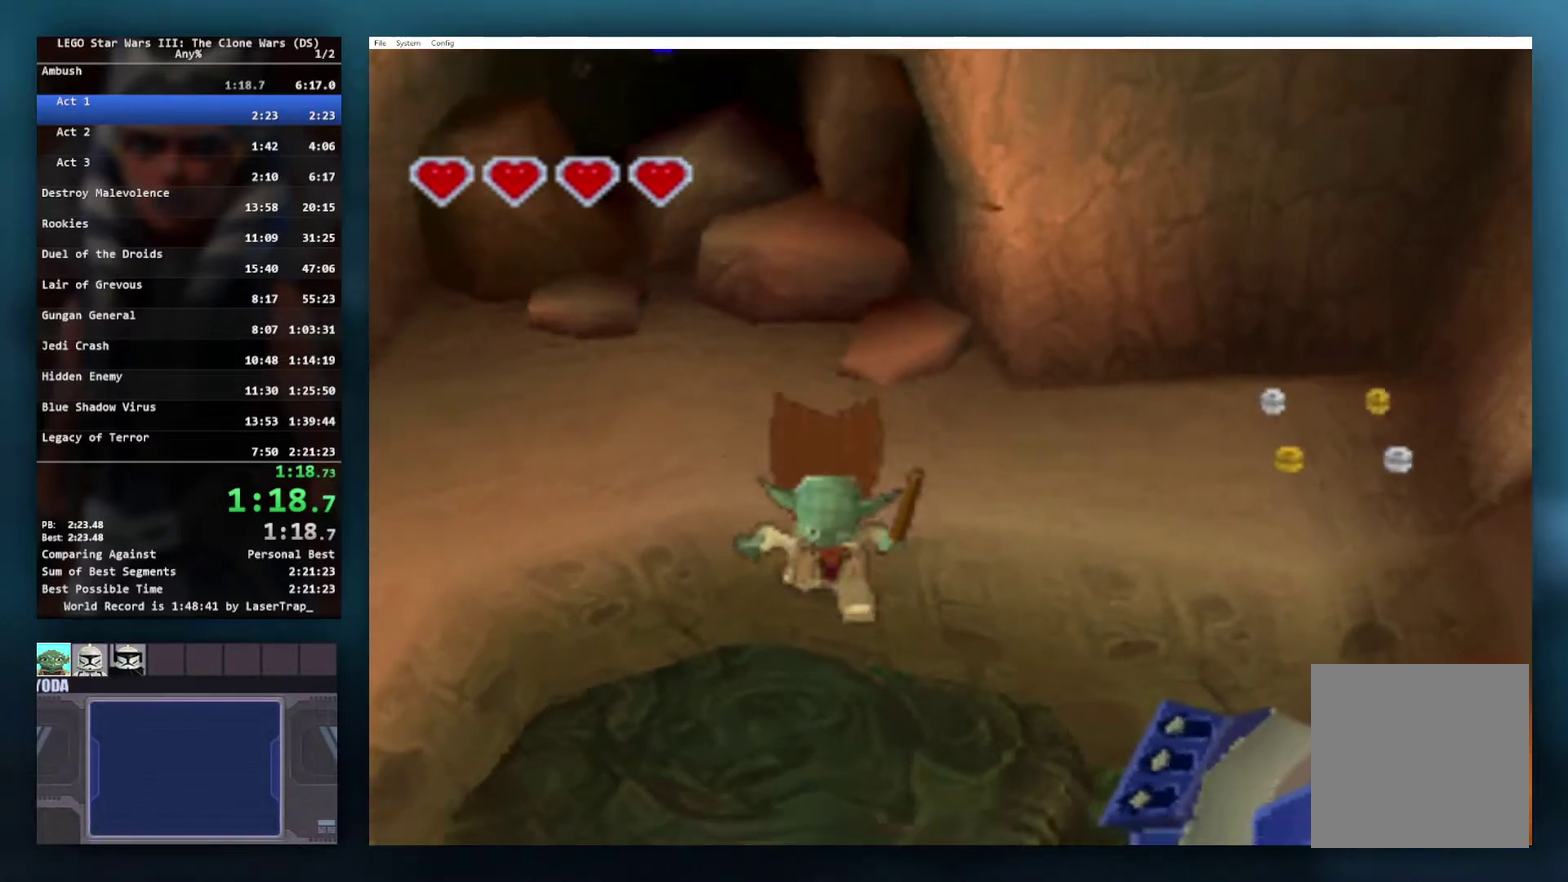
{"buttons": ["A"], "left_stick": "down", "right_stick": "center", "events": [[433, "A", "down"]]}
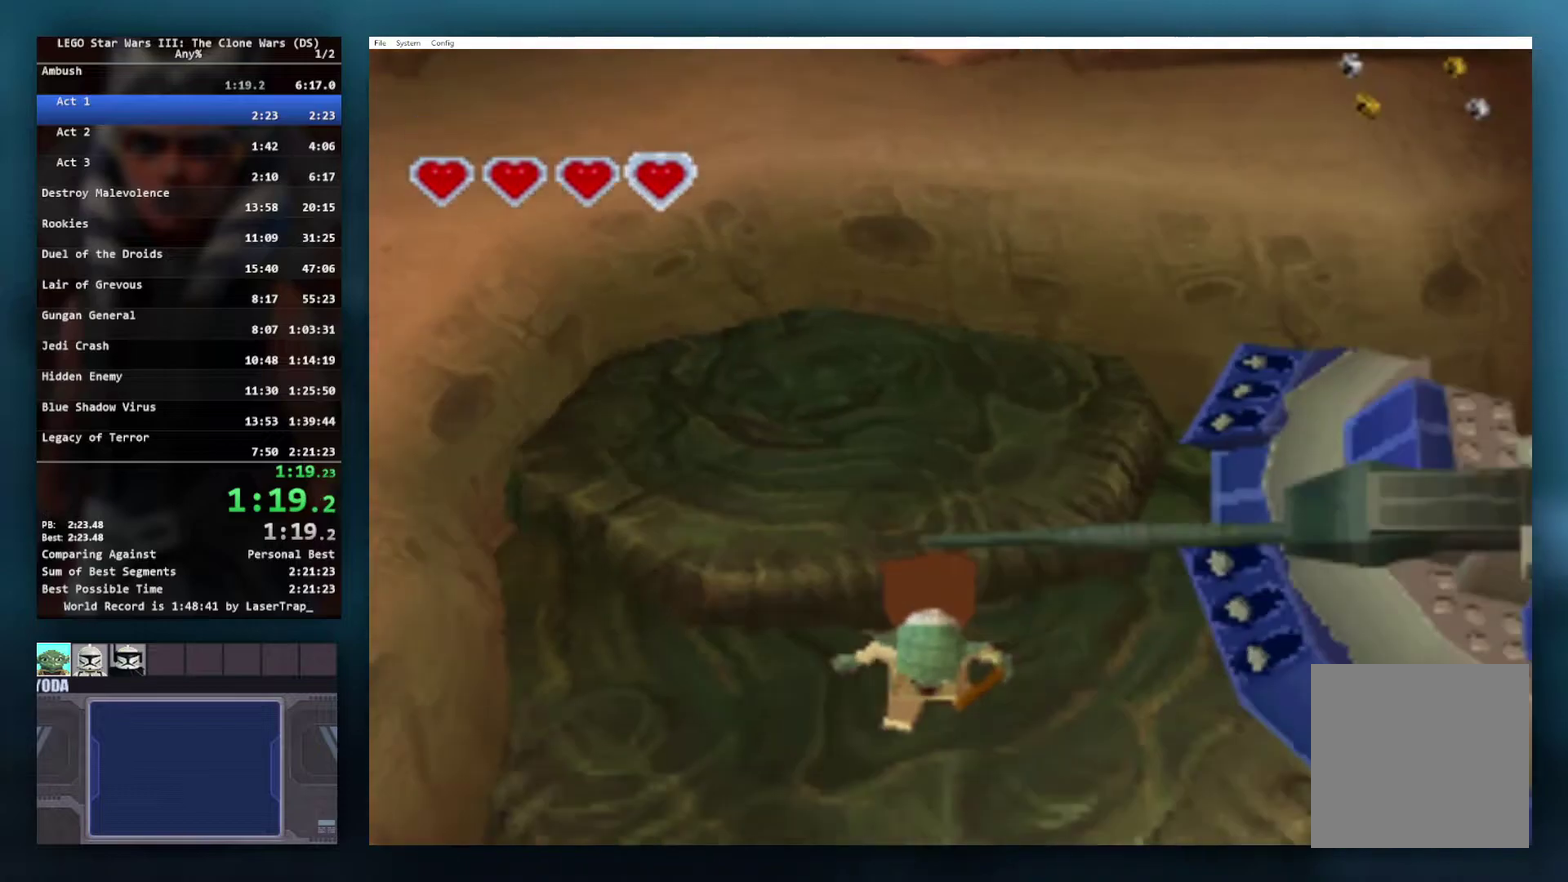
{"buttons": [], "left_stick": "right", "right_stick": "center", "events": [[50, "left_stick", "down-right"], [67, "A", "up"], [200, "A", "down"], [200, "left_stick", "right"], [317, "A", "up"]]}
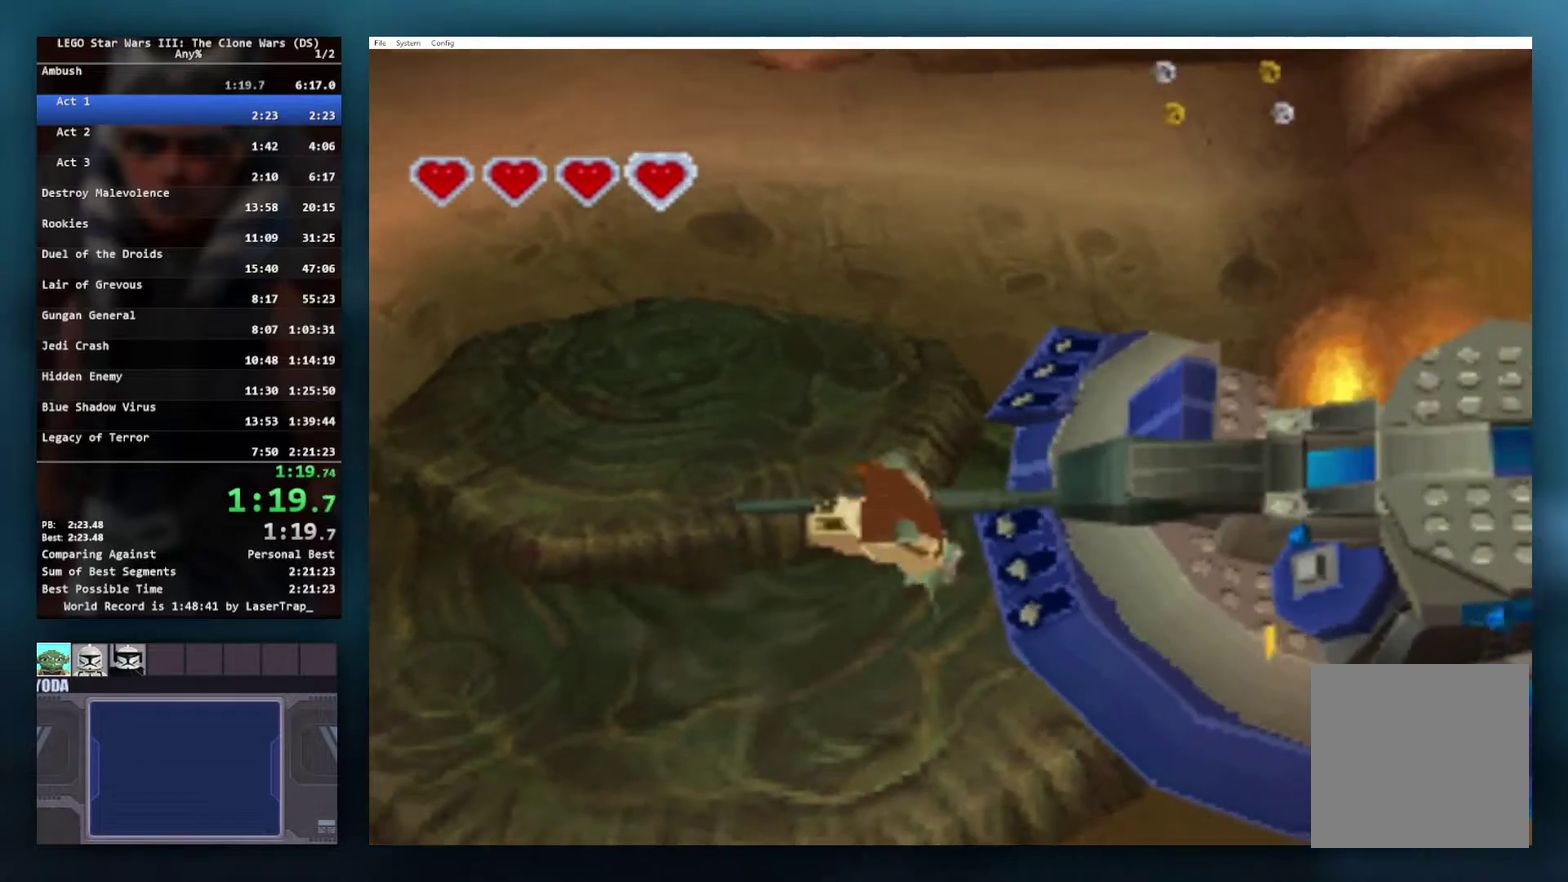
{"buttons": [], "left_stick": "down-right", "right_stick": "center", "events": [[200, "left_stick", "down-right"]]}
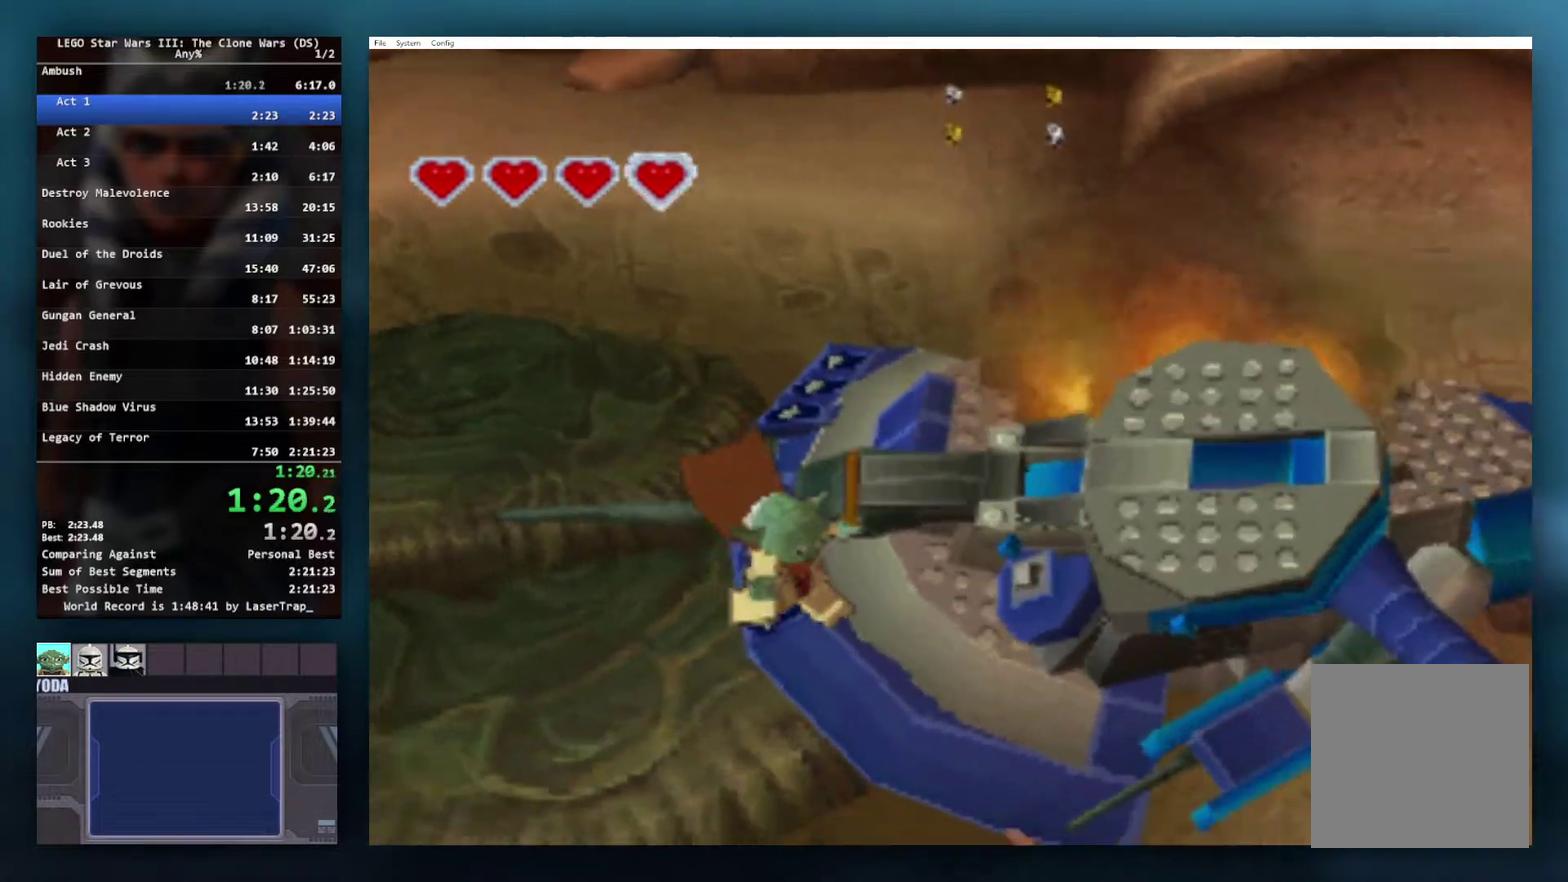
{"buttons": ["A"], "left_stick": "down-right", "right_stick": "center", "events": [[417, "A", "down"]]}
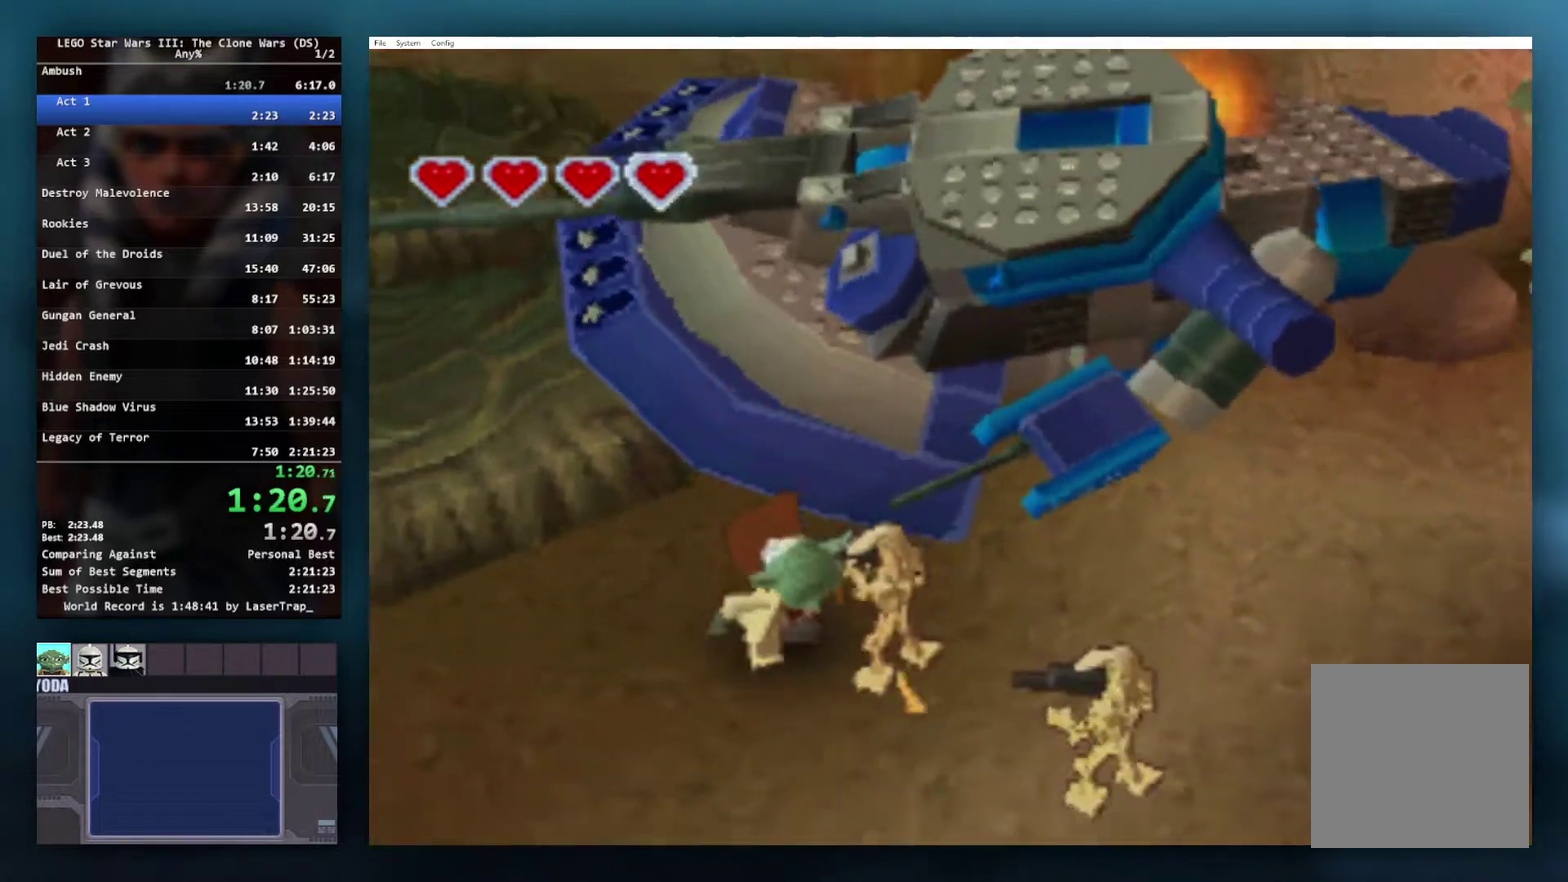
{"buttons": [], "left_stick": "right", "right_stick": "center", "events": [[83, "A", "up"], [200, "A", "down"], [350, "left_stick", "right"], [367, "A", "up"]]}